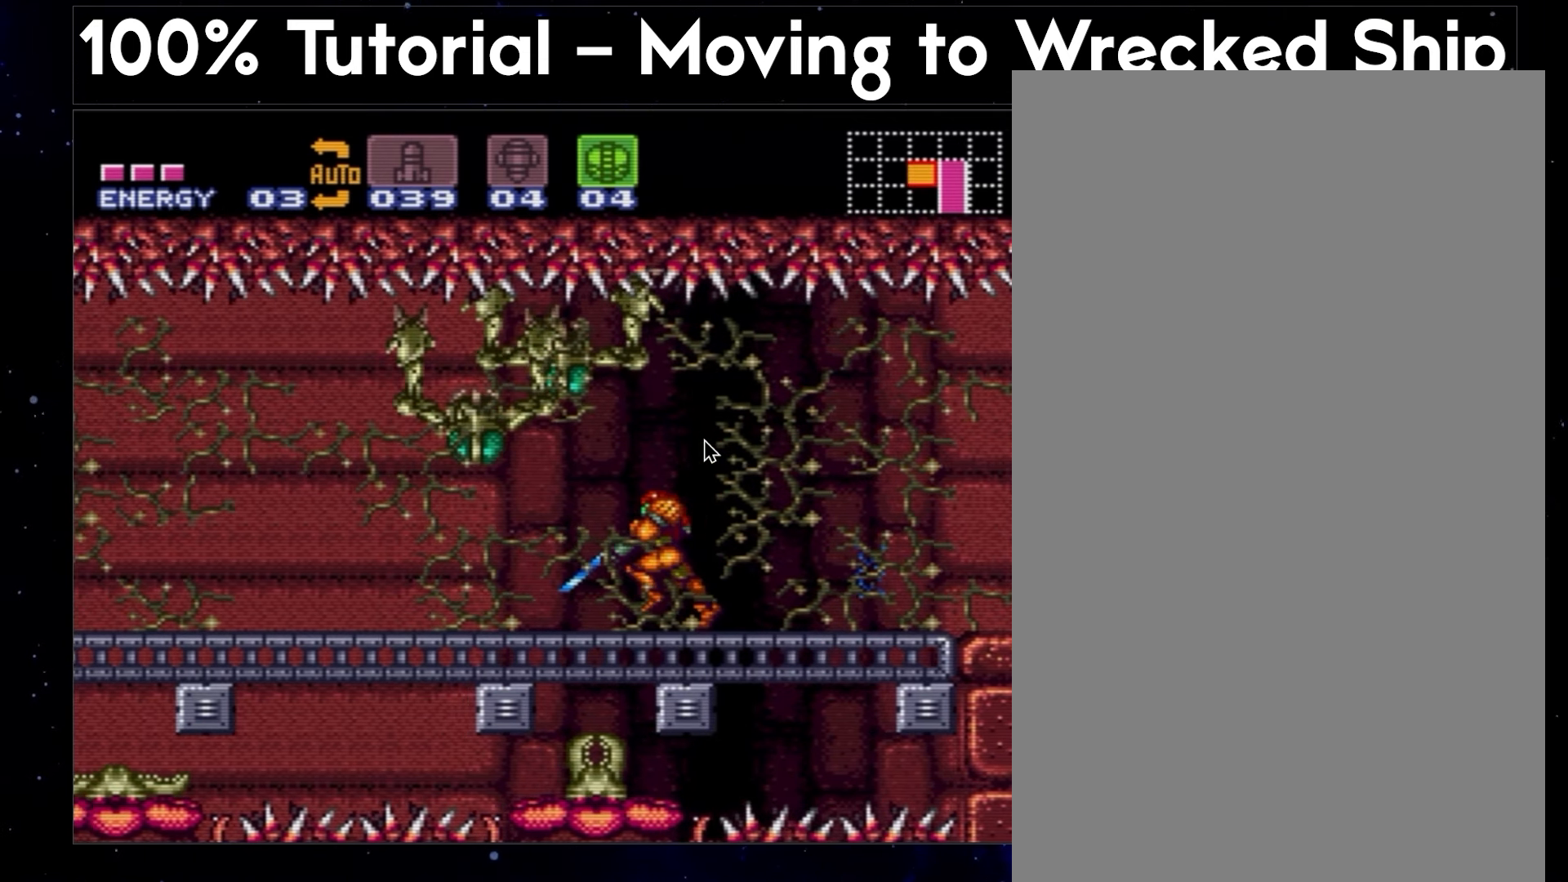
Gameplay with a controller (Nintendo layout); each line is a JSON object with the inputs held at the frame after it. "events" lists button and stick changes between this image and that frame as [ms after this image, input, new state], when the widget could be followed in between. Not read: L3 R3.
{"buttons": ["A", "Y", "DPAD_DOWN", "DPAD_LEFT"], "events": [[350, "A", "down"]]}
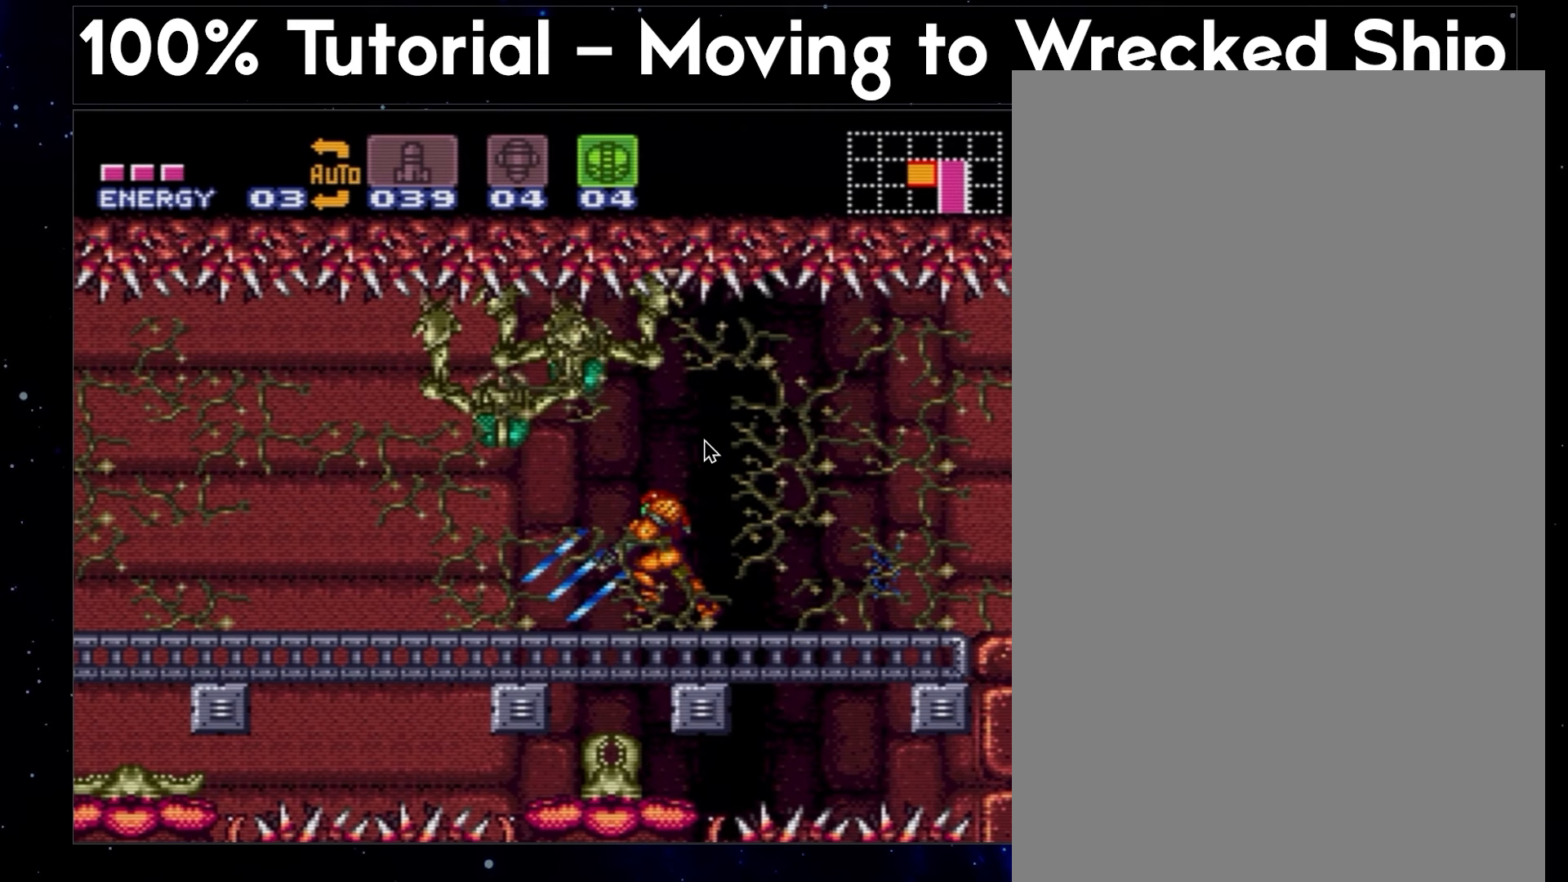
{"buttons": ["A", "DPAD_DOWN", "DPAD_LEFT"], "events": [[350, "Y", "up"]]}
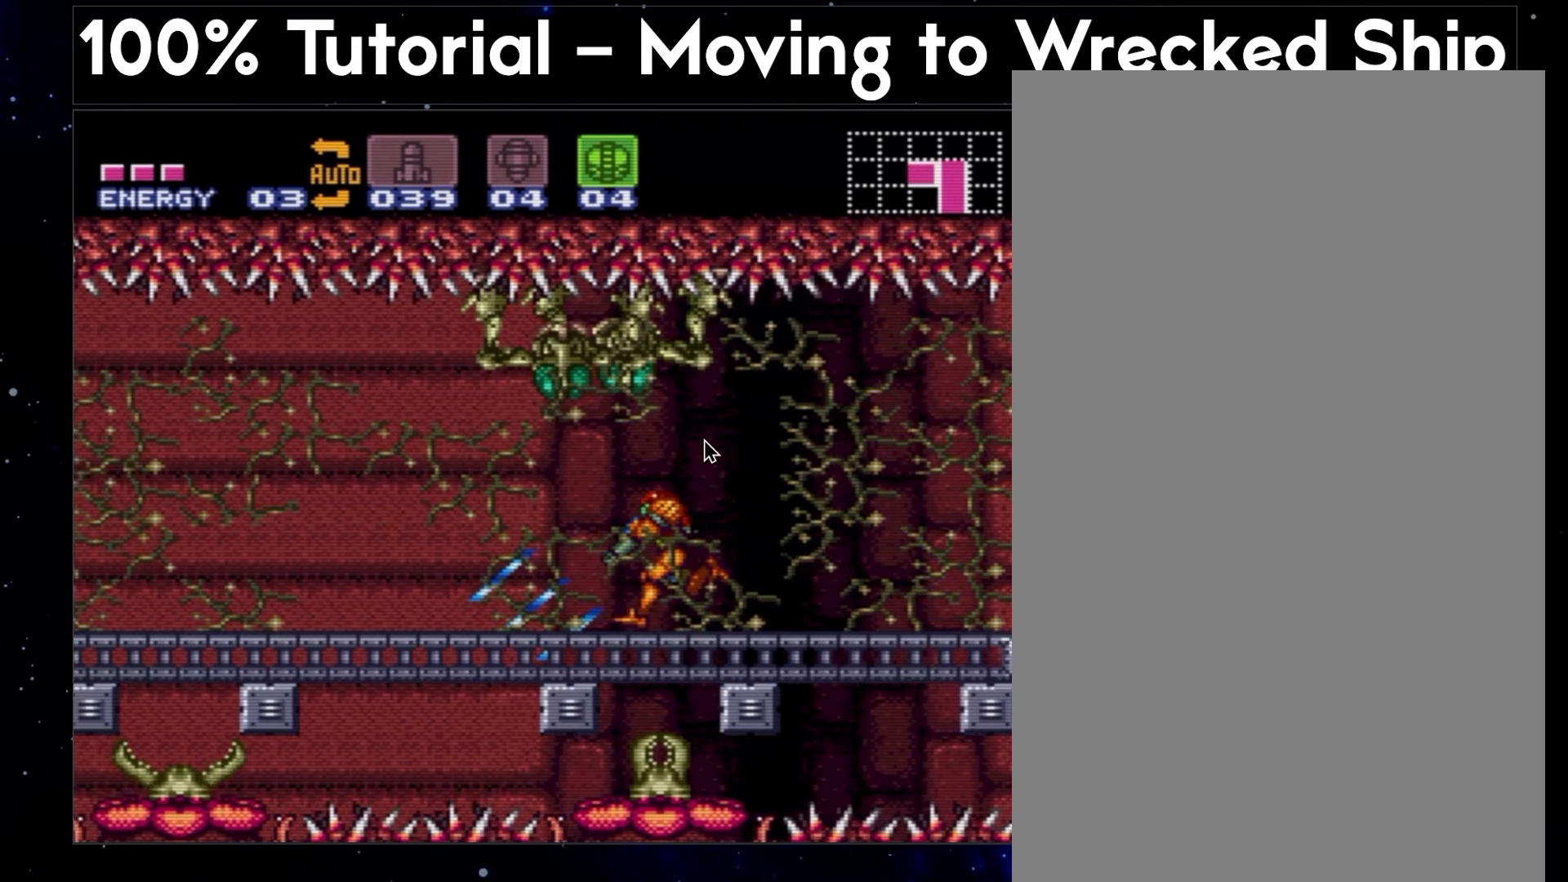
{"buttons": ["A", "DPAD_DOWN", "DPAD_LEFT"], "events": []}
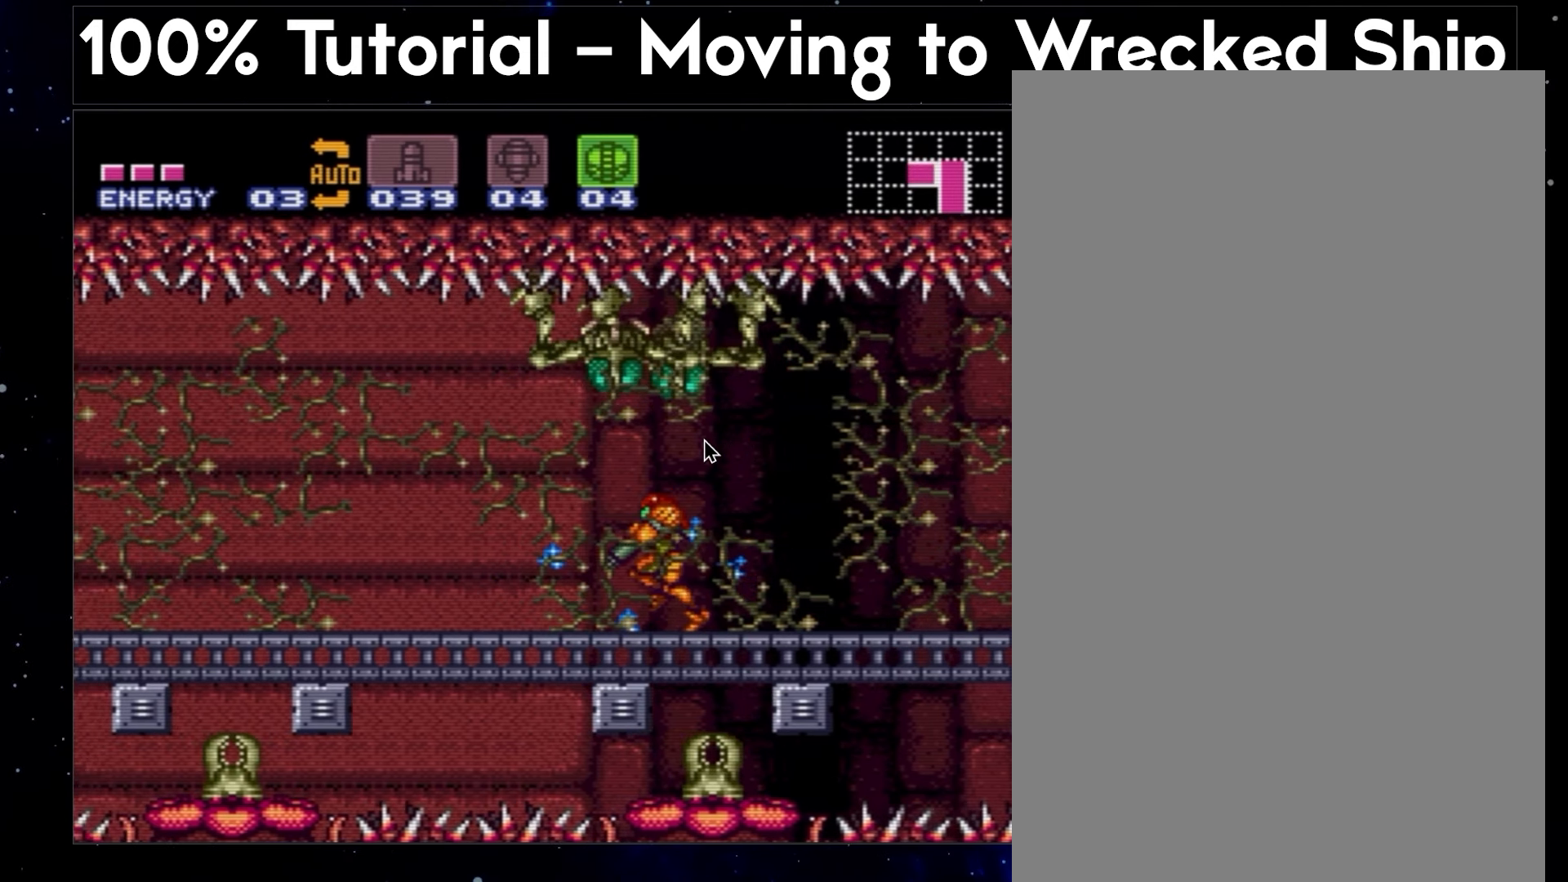
{"buttons": ["A", "DPAD_DOWN", "DPAD_LEFT"], "events": []}
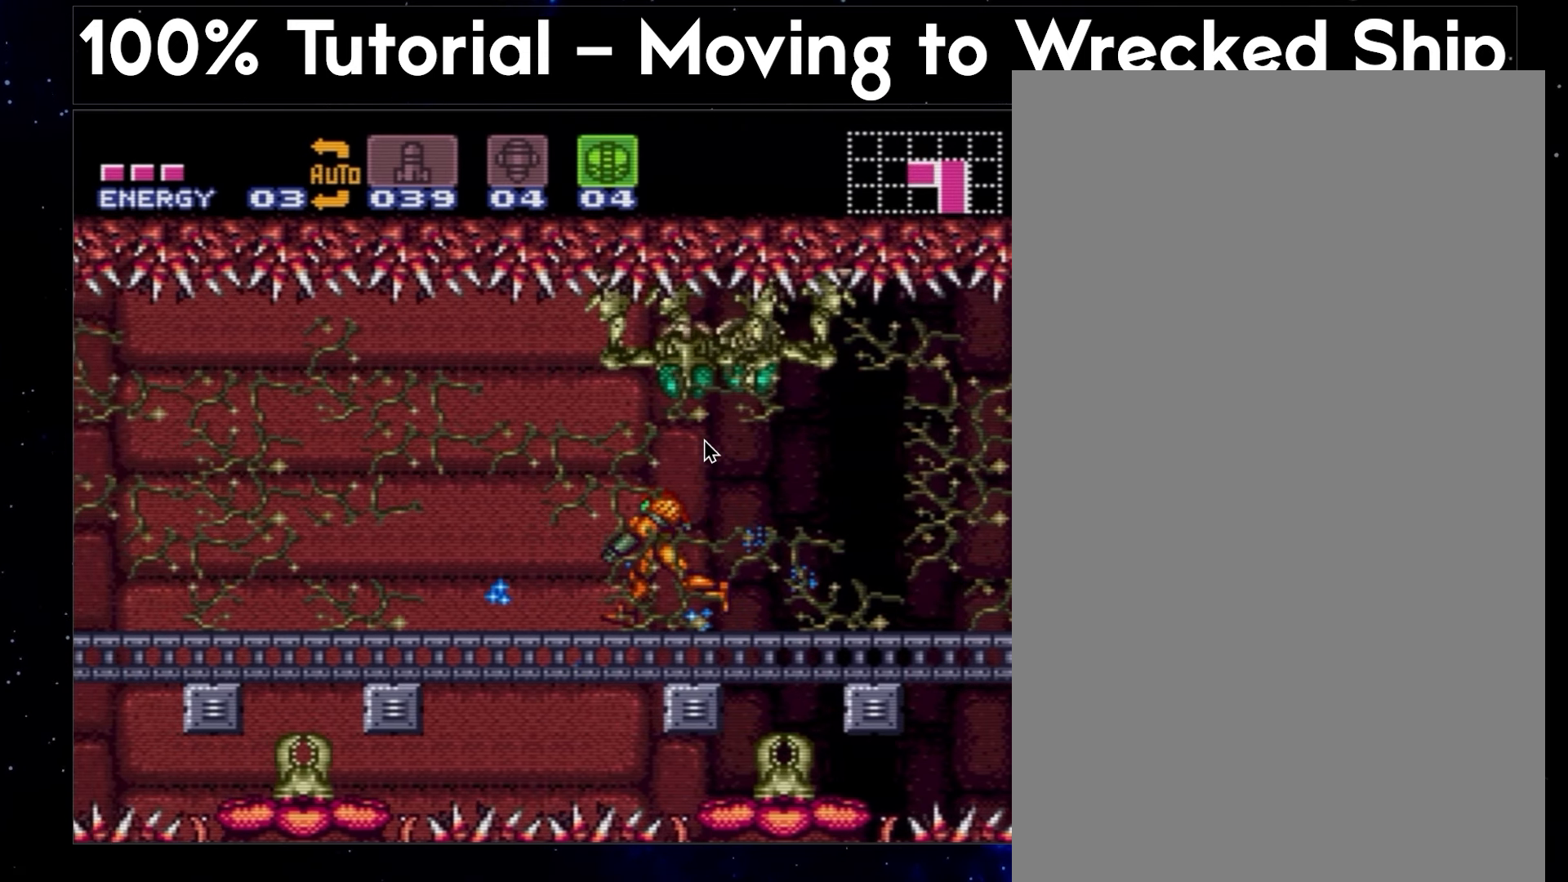
{"buttons": ["A", "DPAD_DOWN", "DPAD_LEFT"], "events": []}
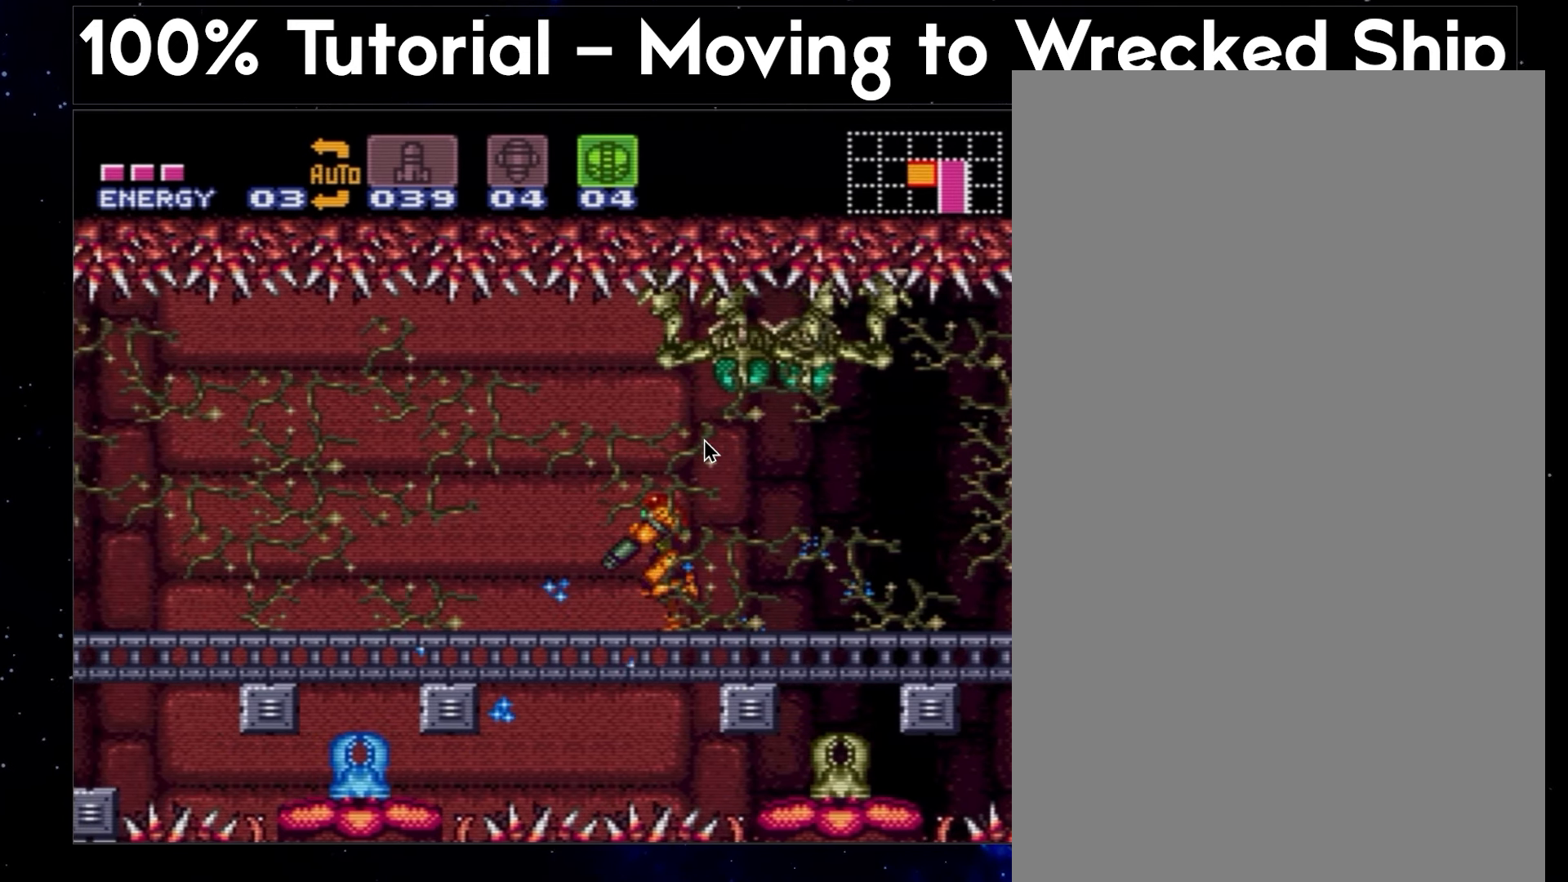
{"buttons": ["A", "DPAD_DOWN", "DPAD_LEFT"], "events": []}
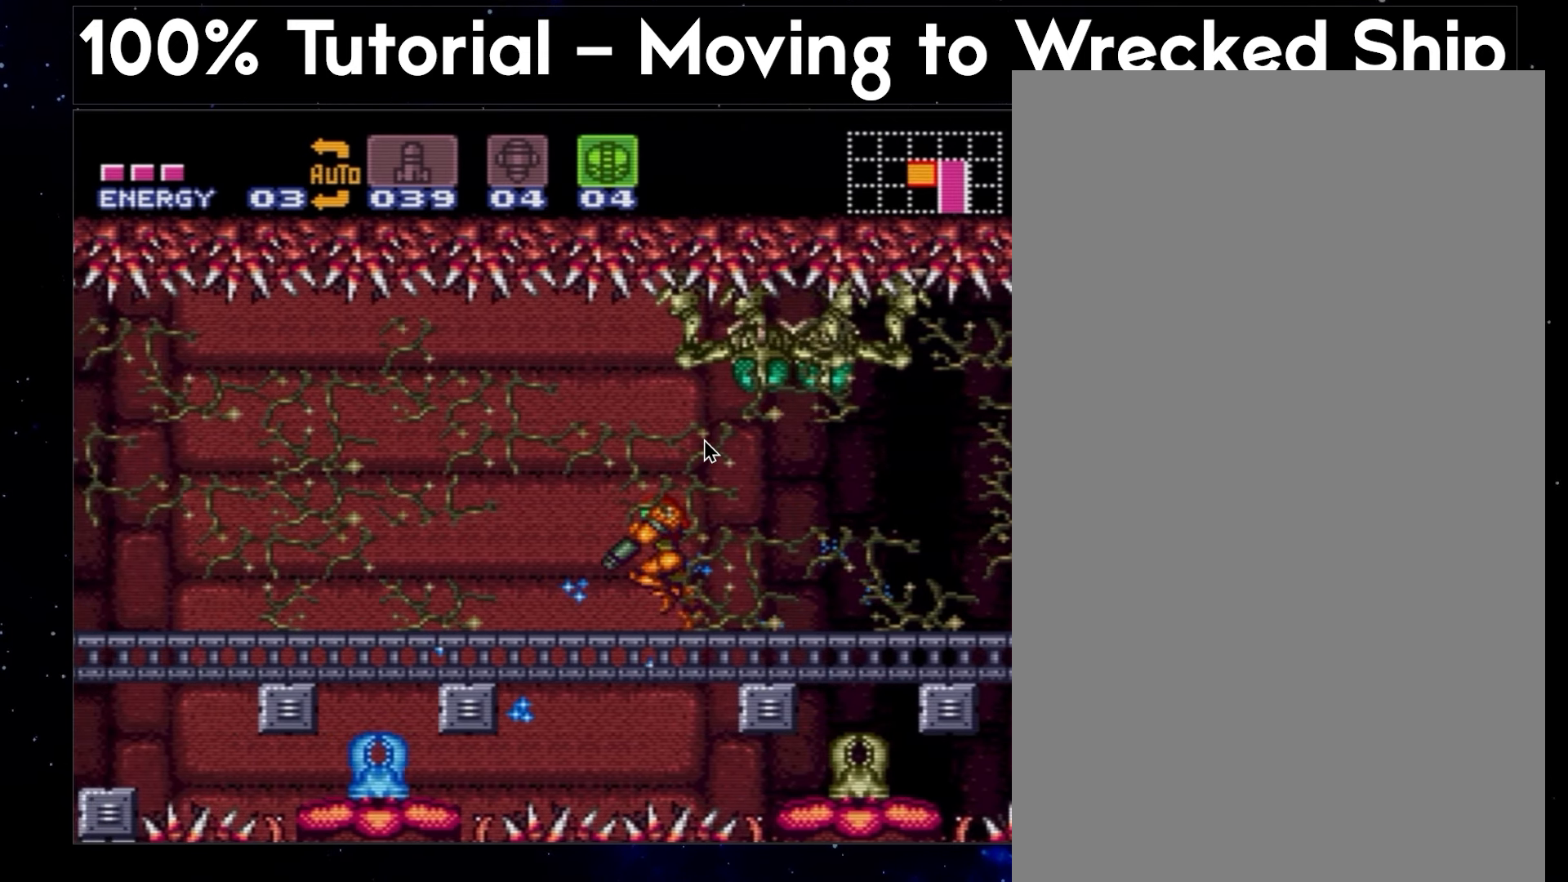
{"buttons": ["A", "DPAD_DOWN", "DPAD_LEFT"], "events": []}
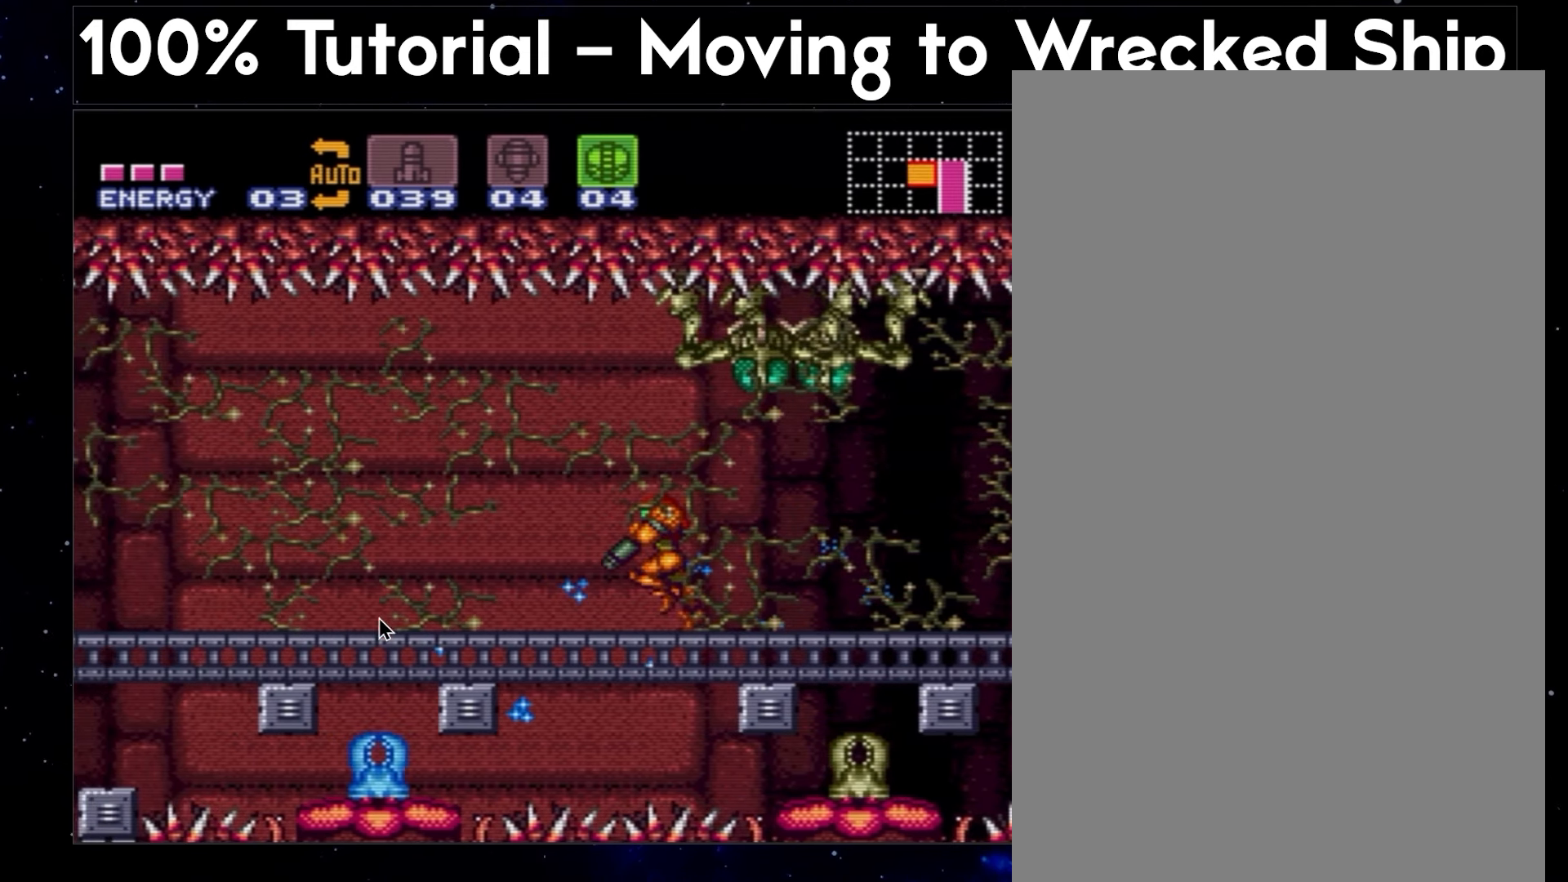
{"buttons": ["A", "DPAD_DOWN", "DPAD_LEFT"], "events": []}
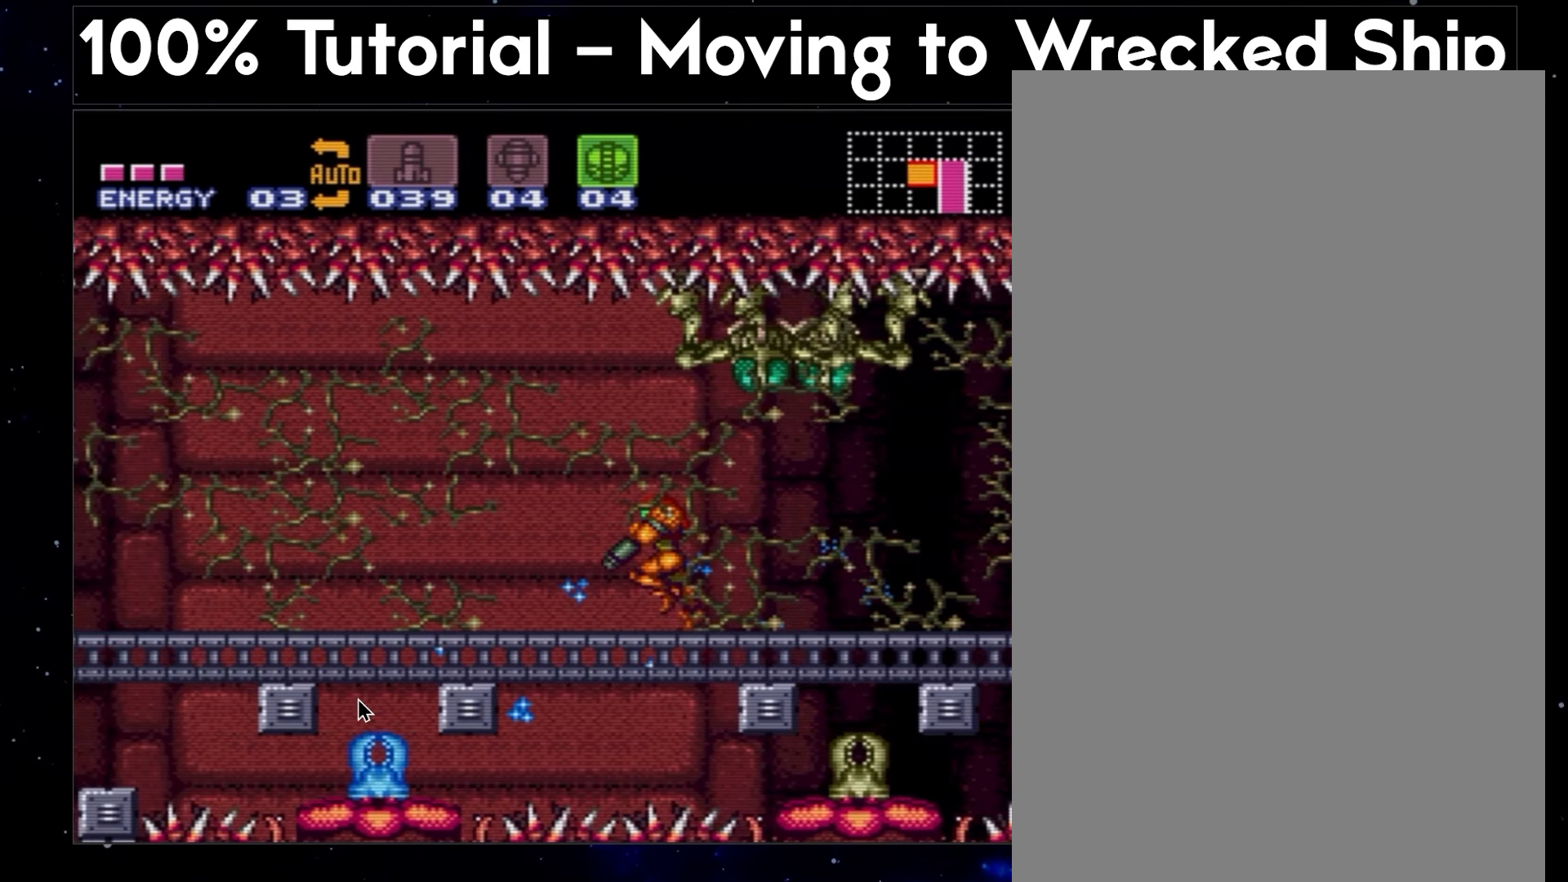
{"buttons": ["A", "DPAD_DOWN", "DPAD_LEFT"], "events": []}
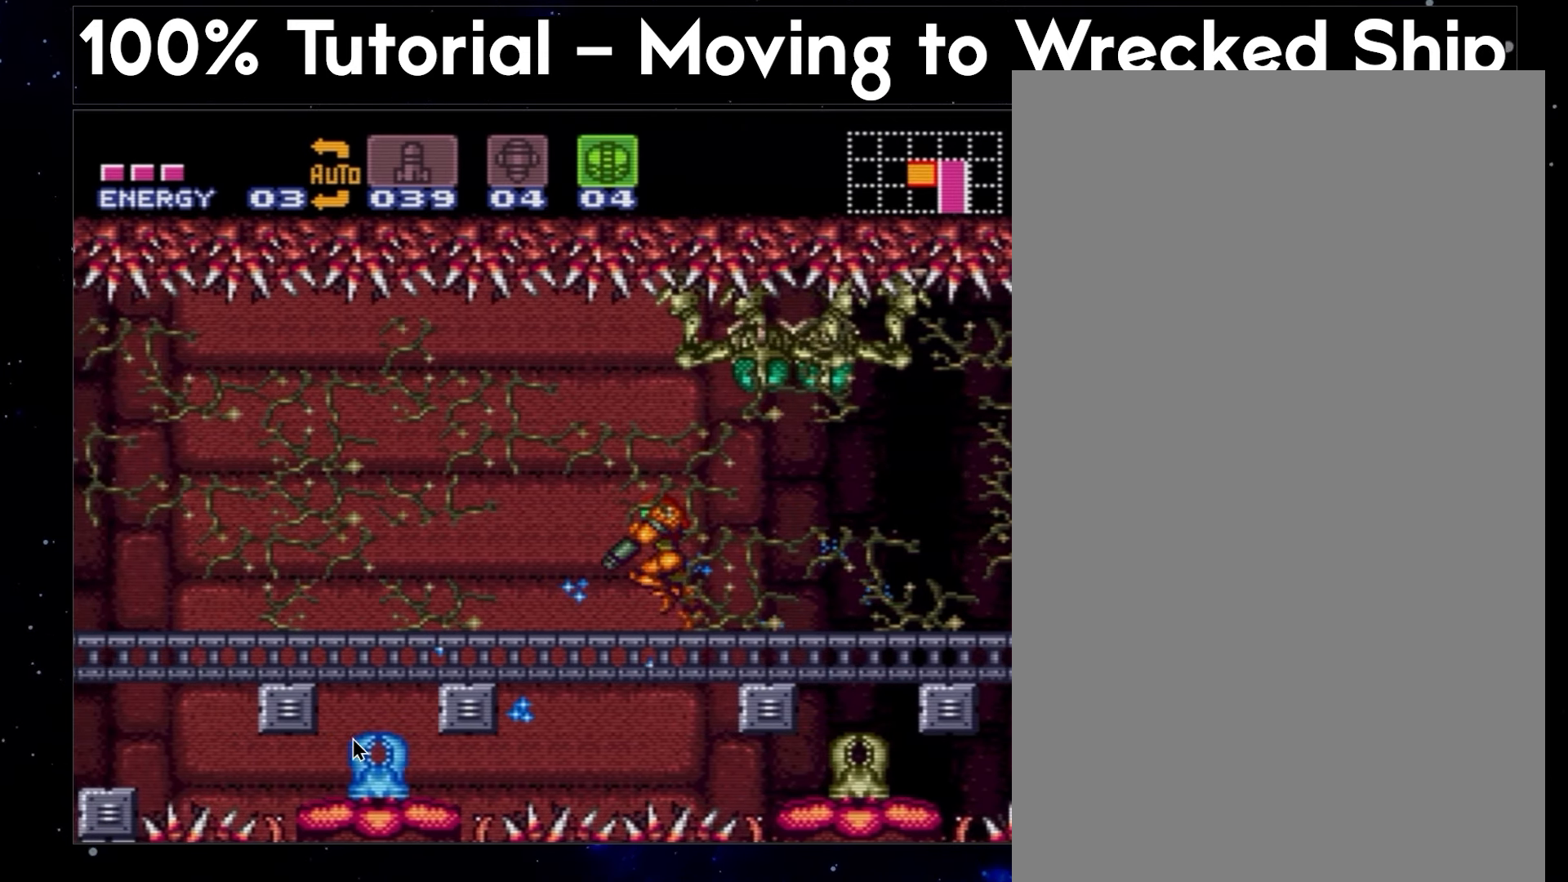
{"buttons": ["A", "DPAD_DOWN", "DPAD_LEFT"], "events": []}
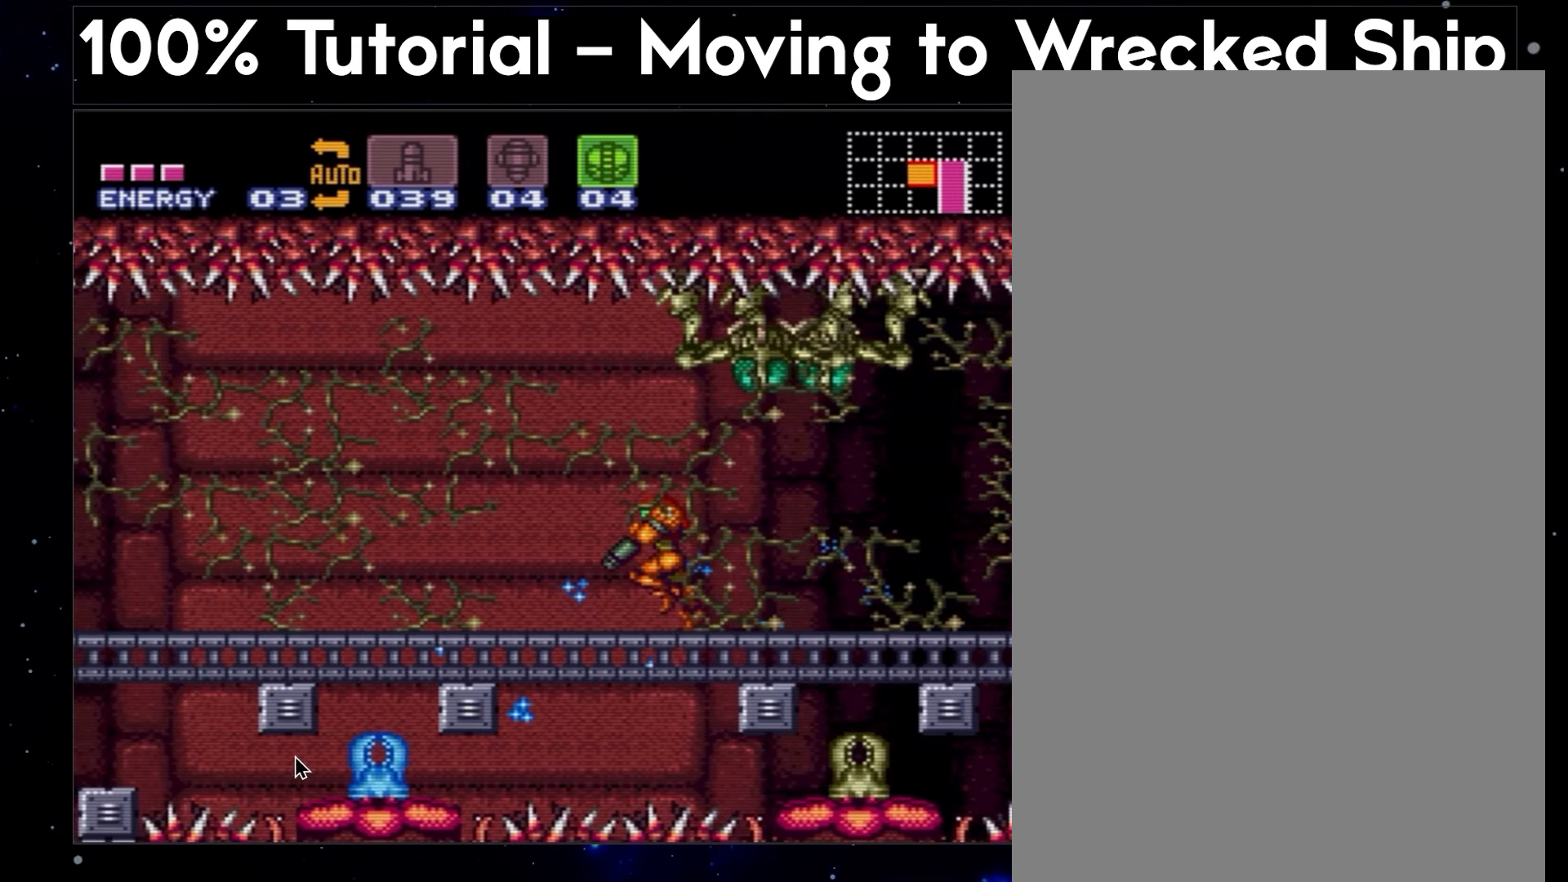
{"buttons": ["A", "DPAD_DOWN", "DPAD_LEFT"], "events": []}
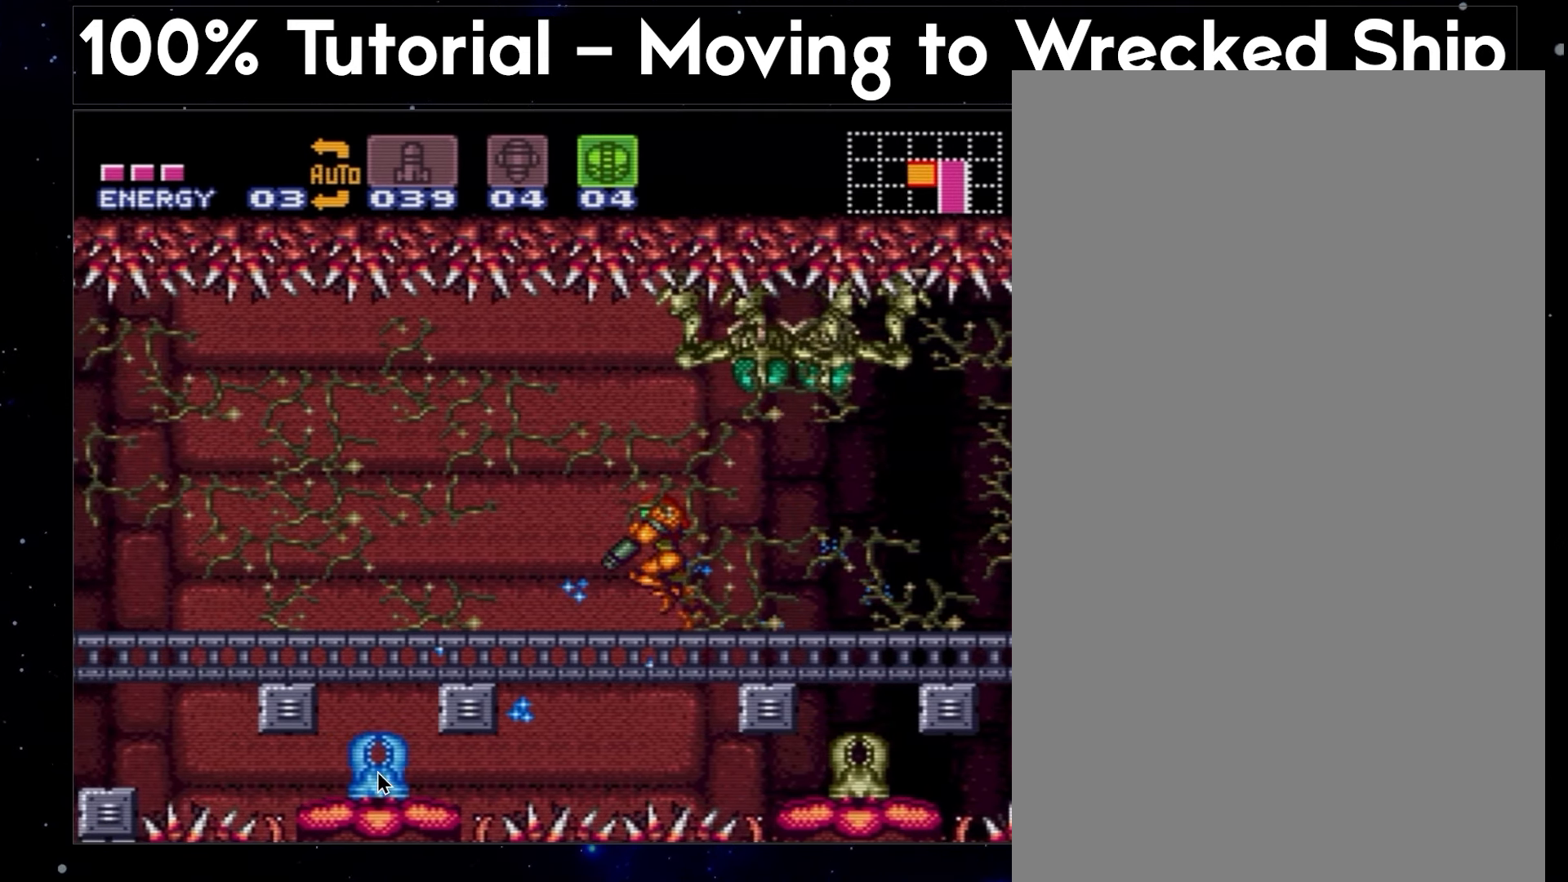
{"buttons": ["A", "DPAD_DOWN", "DPAD_LEFT"], "events": []}
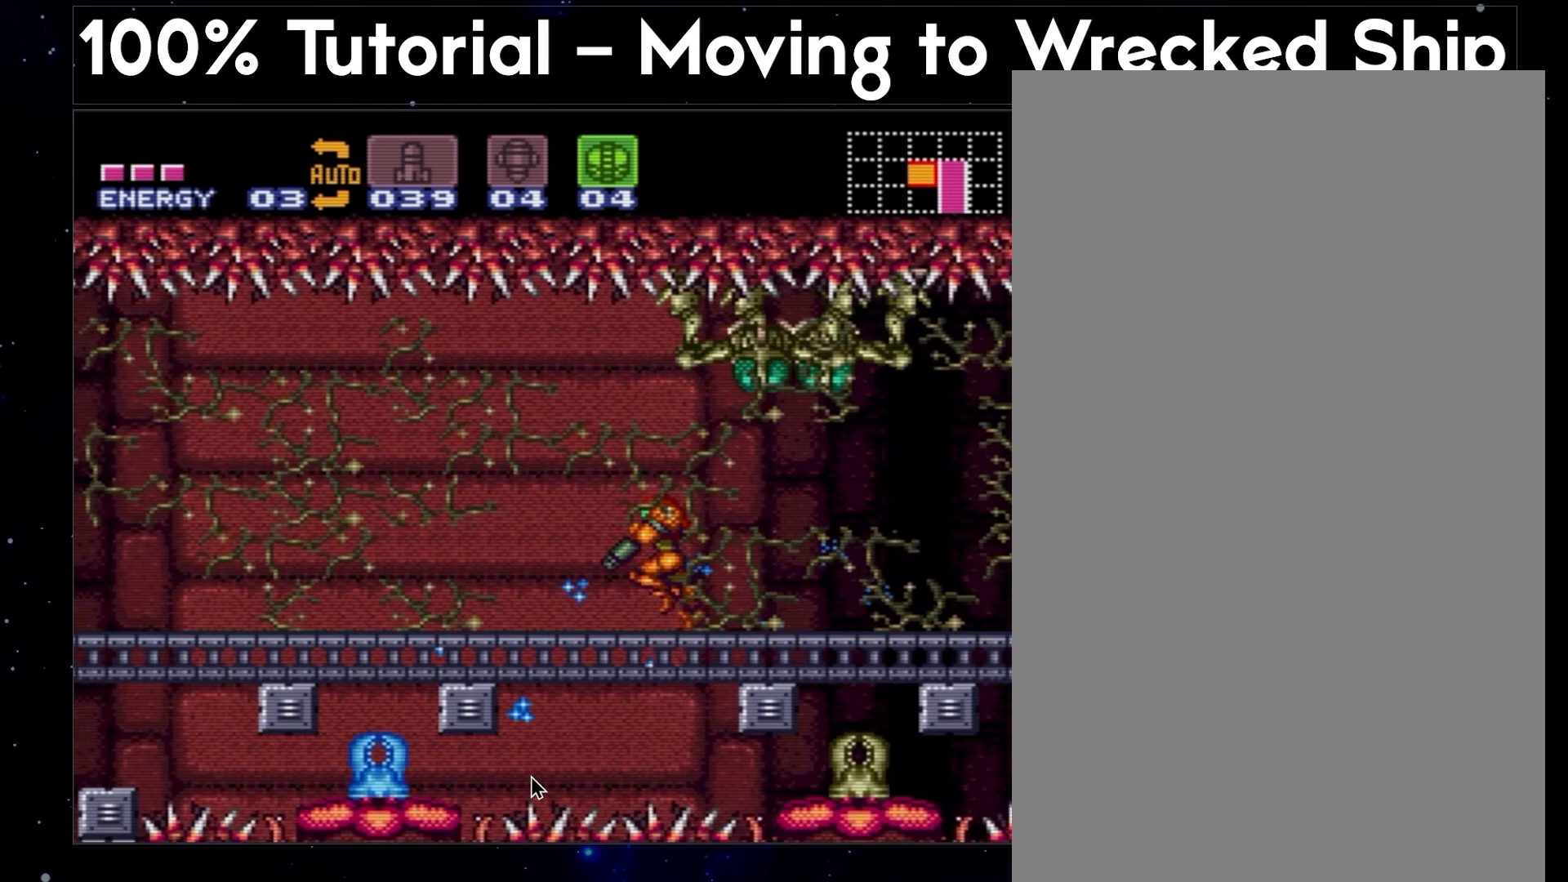
{"buttons": ["A", "DPAD_DOWN", "DPAD_LEFT"], "events": []}
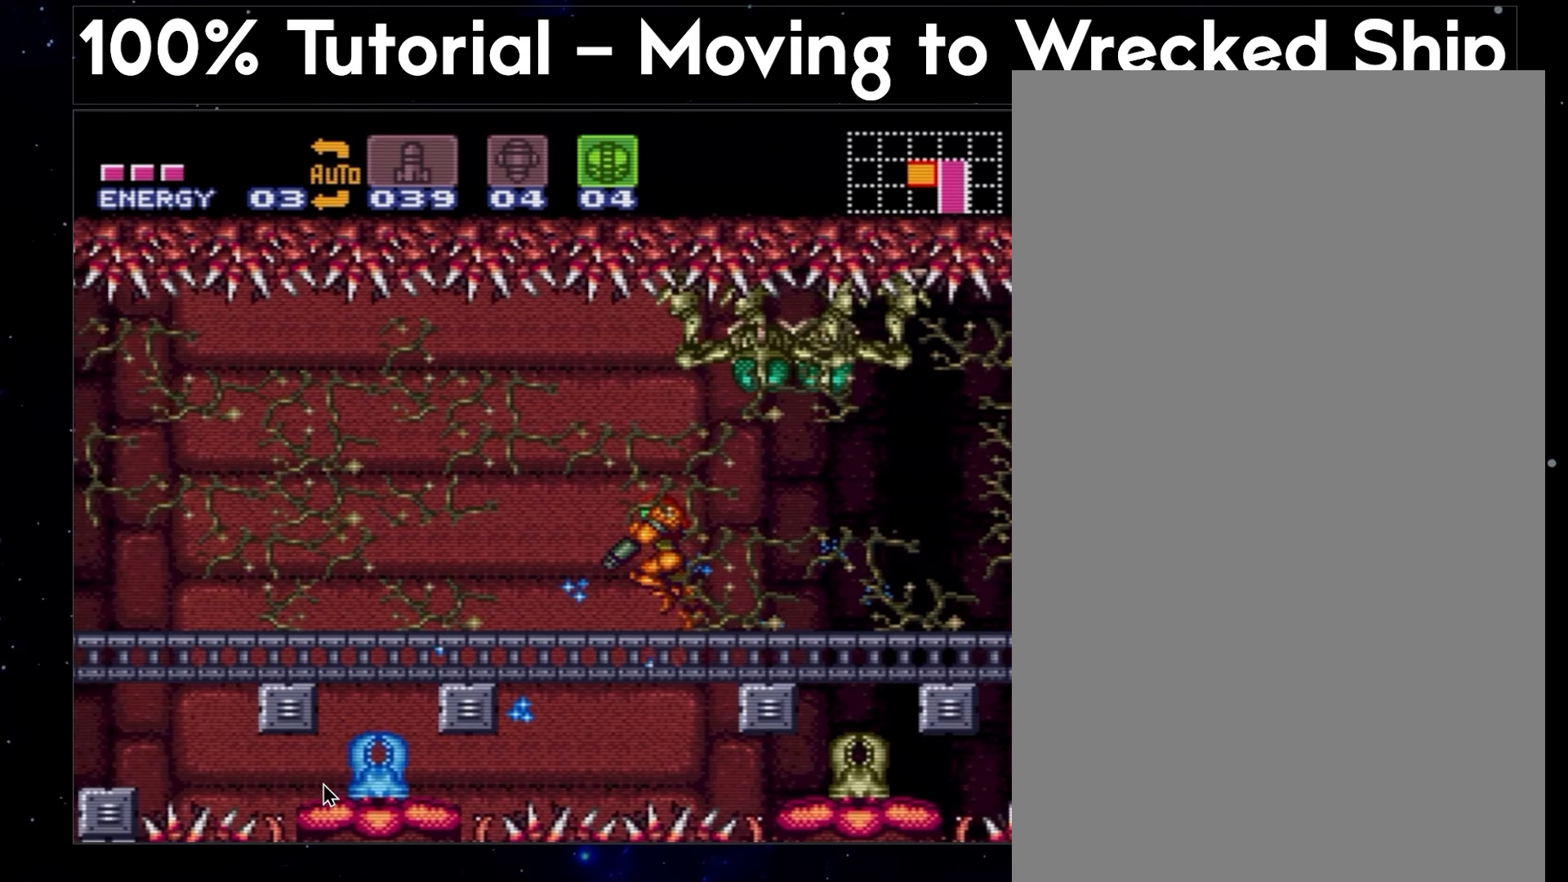
{"buttons": ["A", "DPAD_DOWN", "DPAD_LEFT"], "events": []}
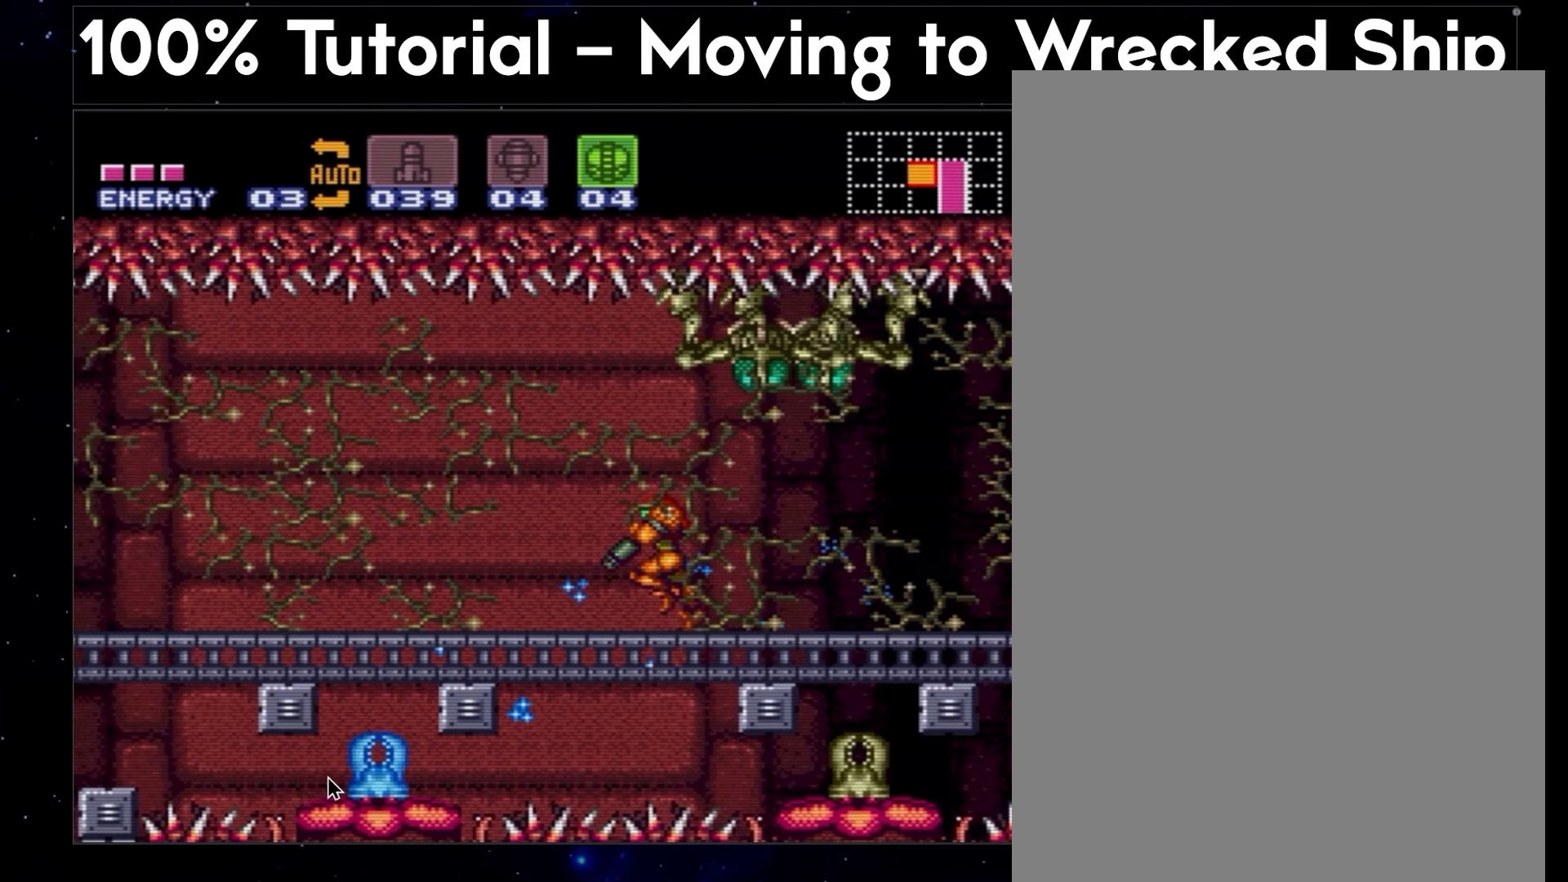
{"buttons": ["A", "DPAD_DOWN", "DPAD_LEFT"], "events": []}
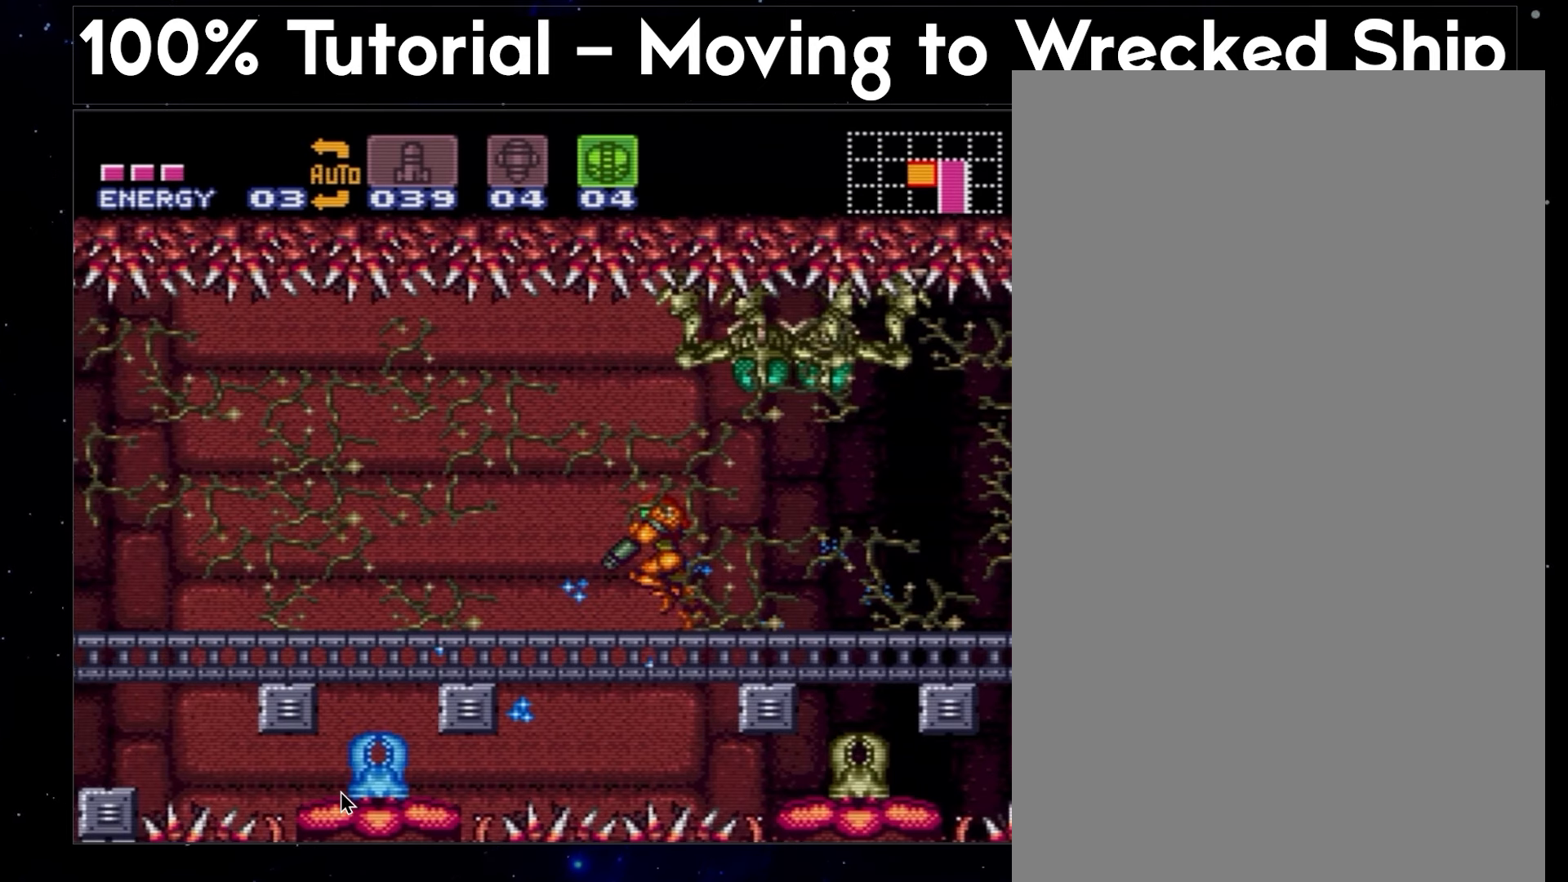
{"buttons": ["A", "DPAD_DOWN", "DPAD_LEFT"], "events": []}
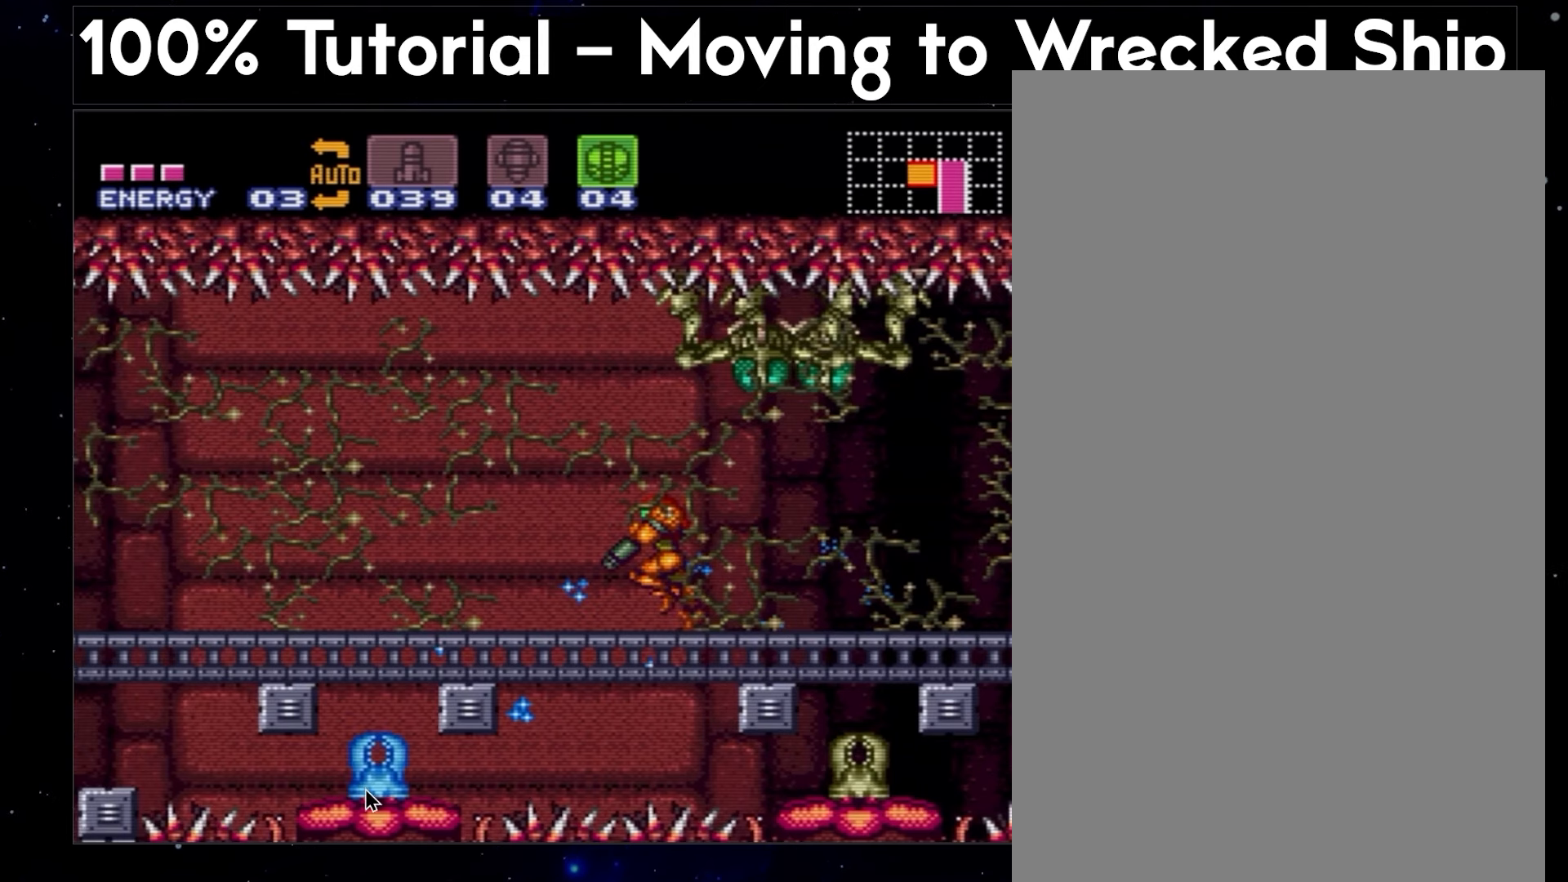
{"buttons": ["A", "DPAD_DOWN", "DPAD_LEFT"], "events": []}
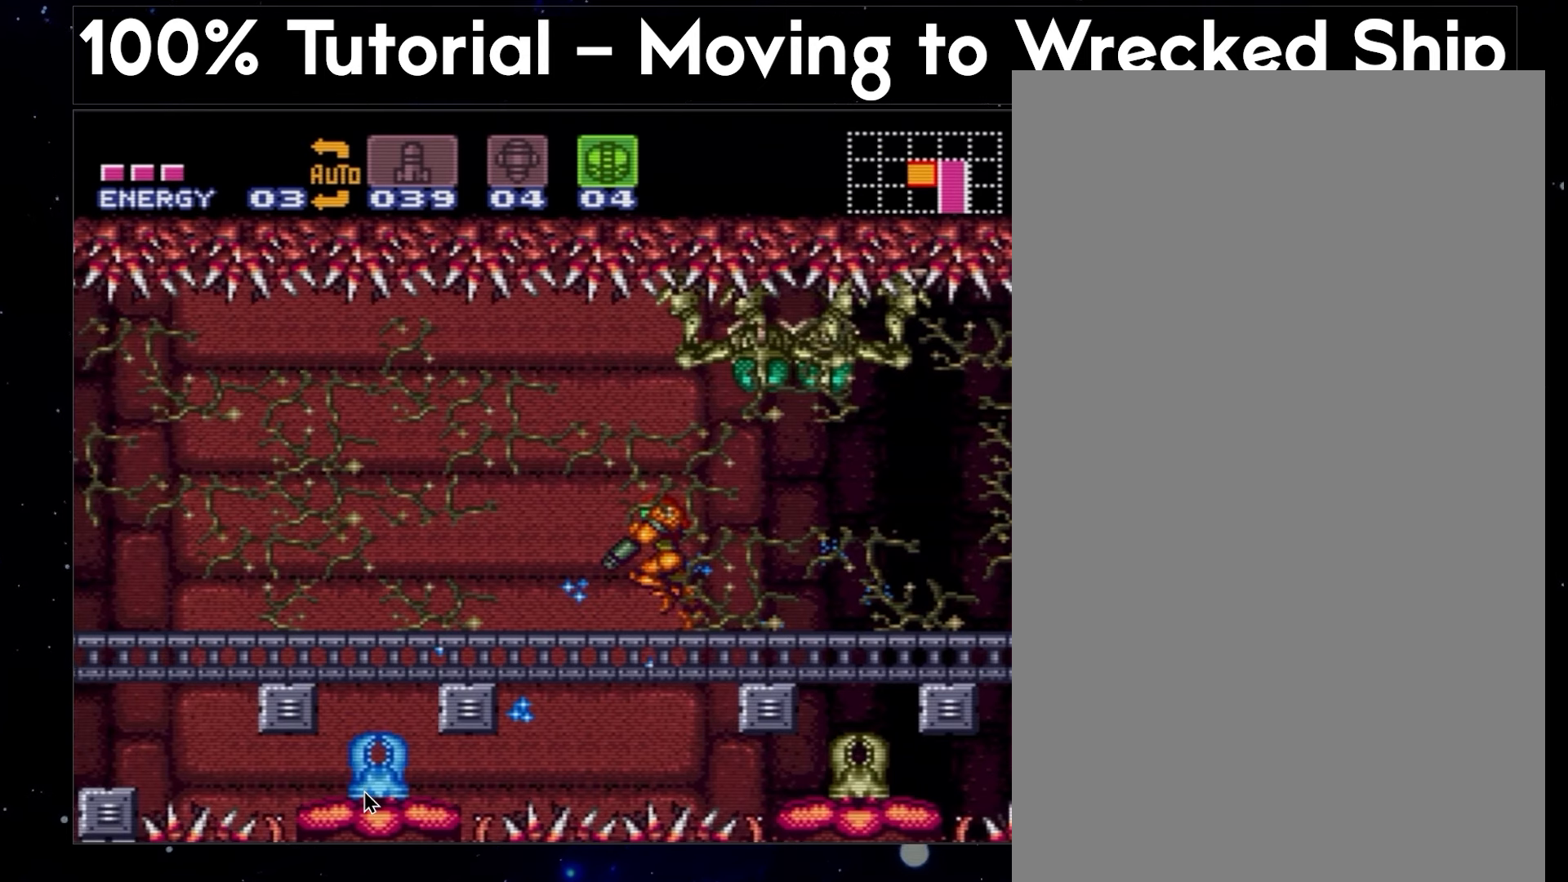
{"buttons": ["A", "DPAD_DOWN", "DPAD_LEFT"], "events": []}
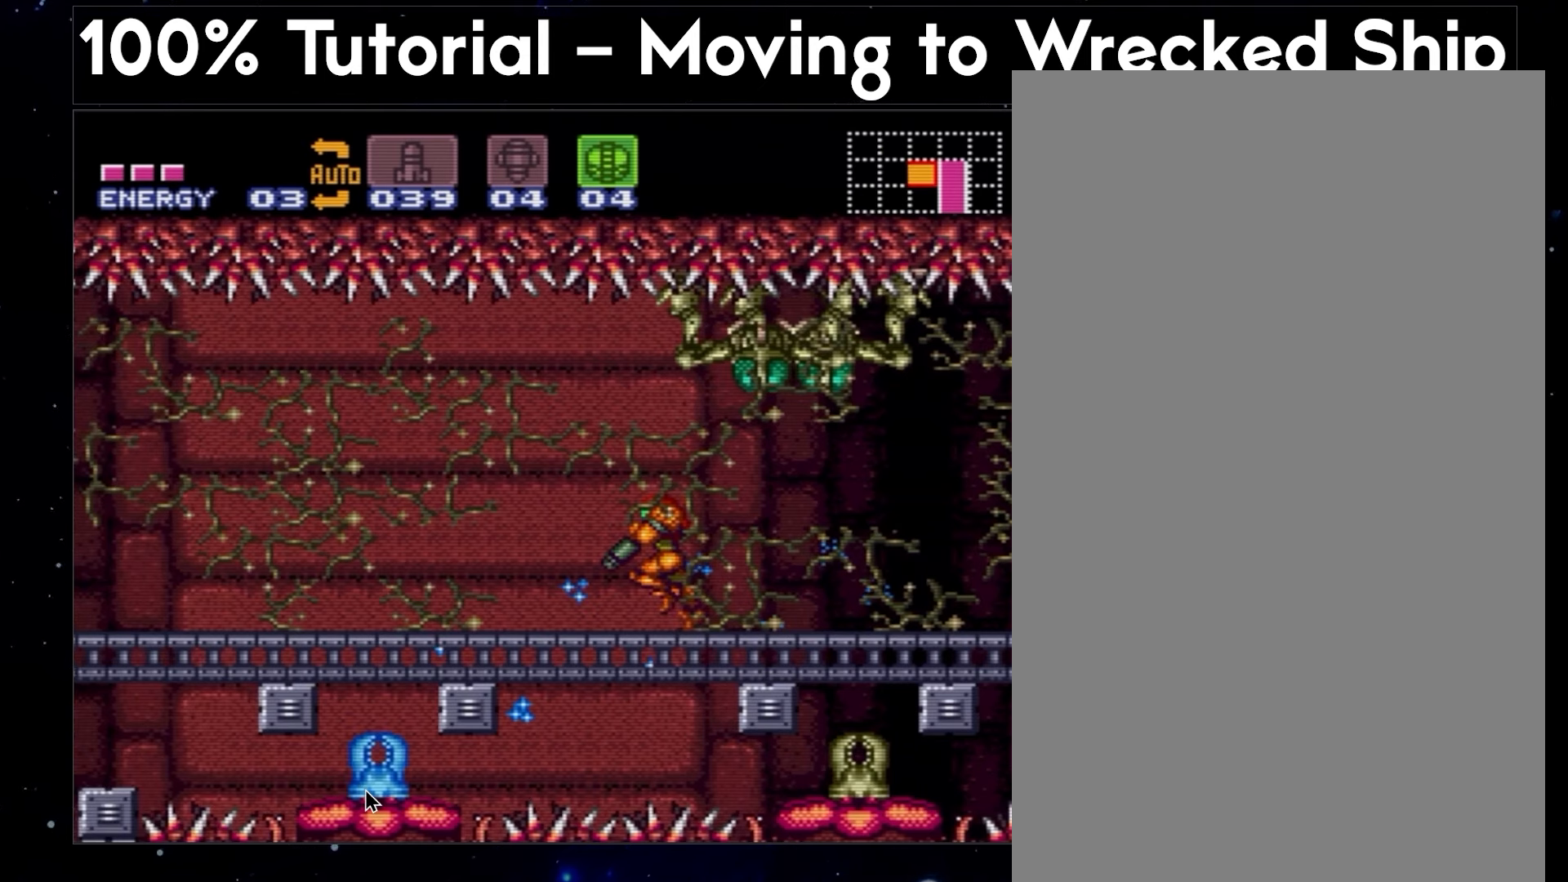
{"buttons": ["A", "DPAD_DOWN", "DPAD_LEFT"], "events": []}
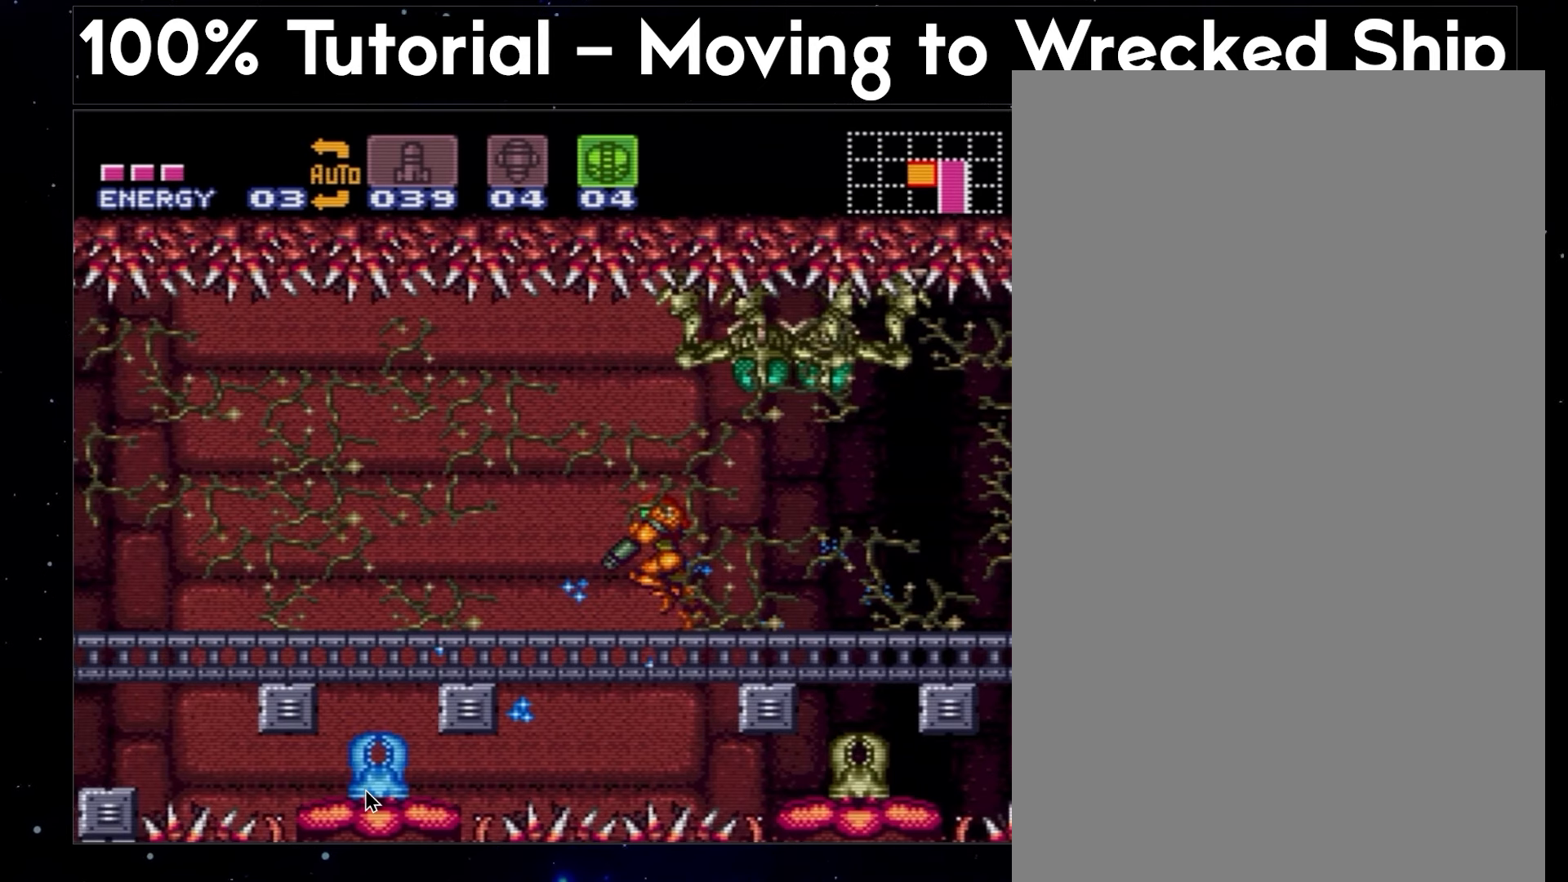
{"buttons": ["A", "DPAD_DOWN", "DPAD_LEFT"], "events": []}
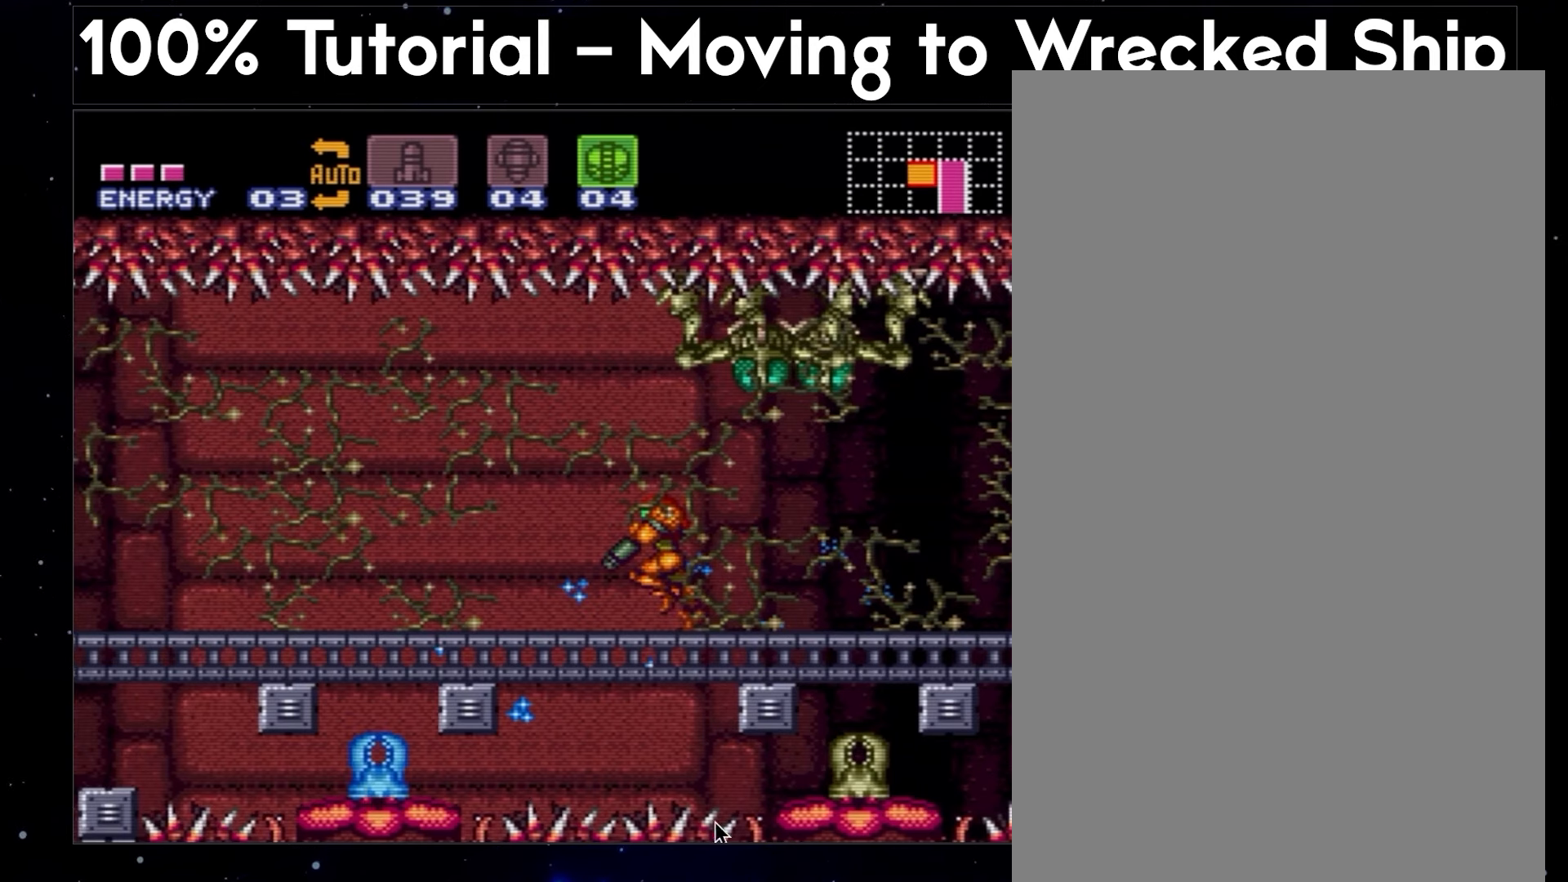
{"buttons": ["A", "DPAD_DOWN", "DPAD_LEFT"], "events": []}
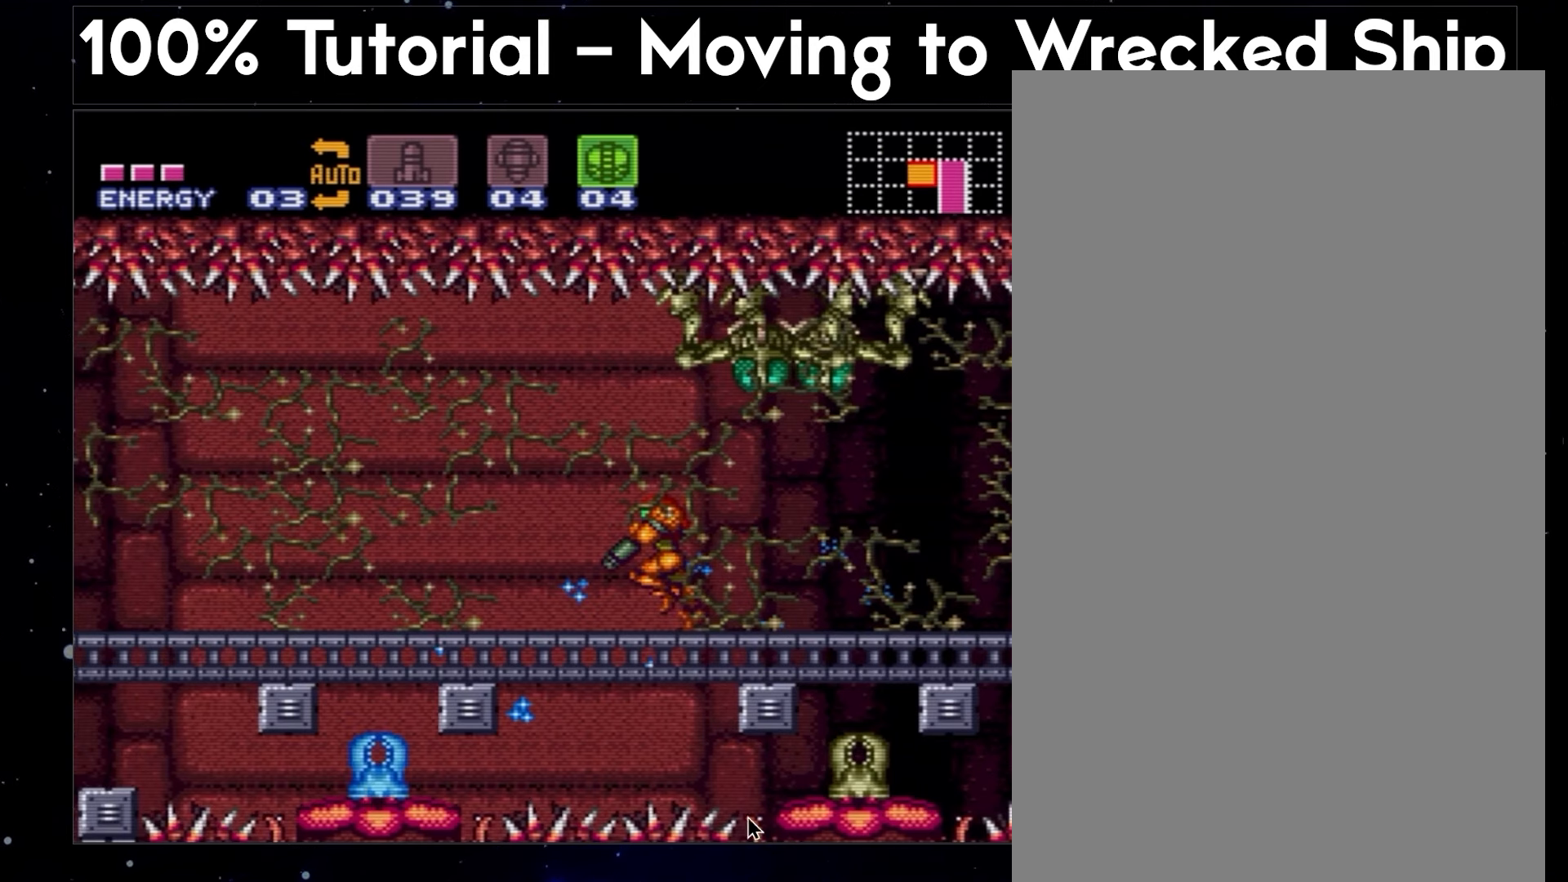
{"buttons": ["A", "DPAD_DOWN", "DPAD_LEFT"], "events": []}
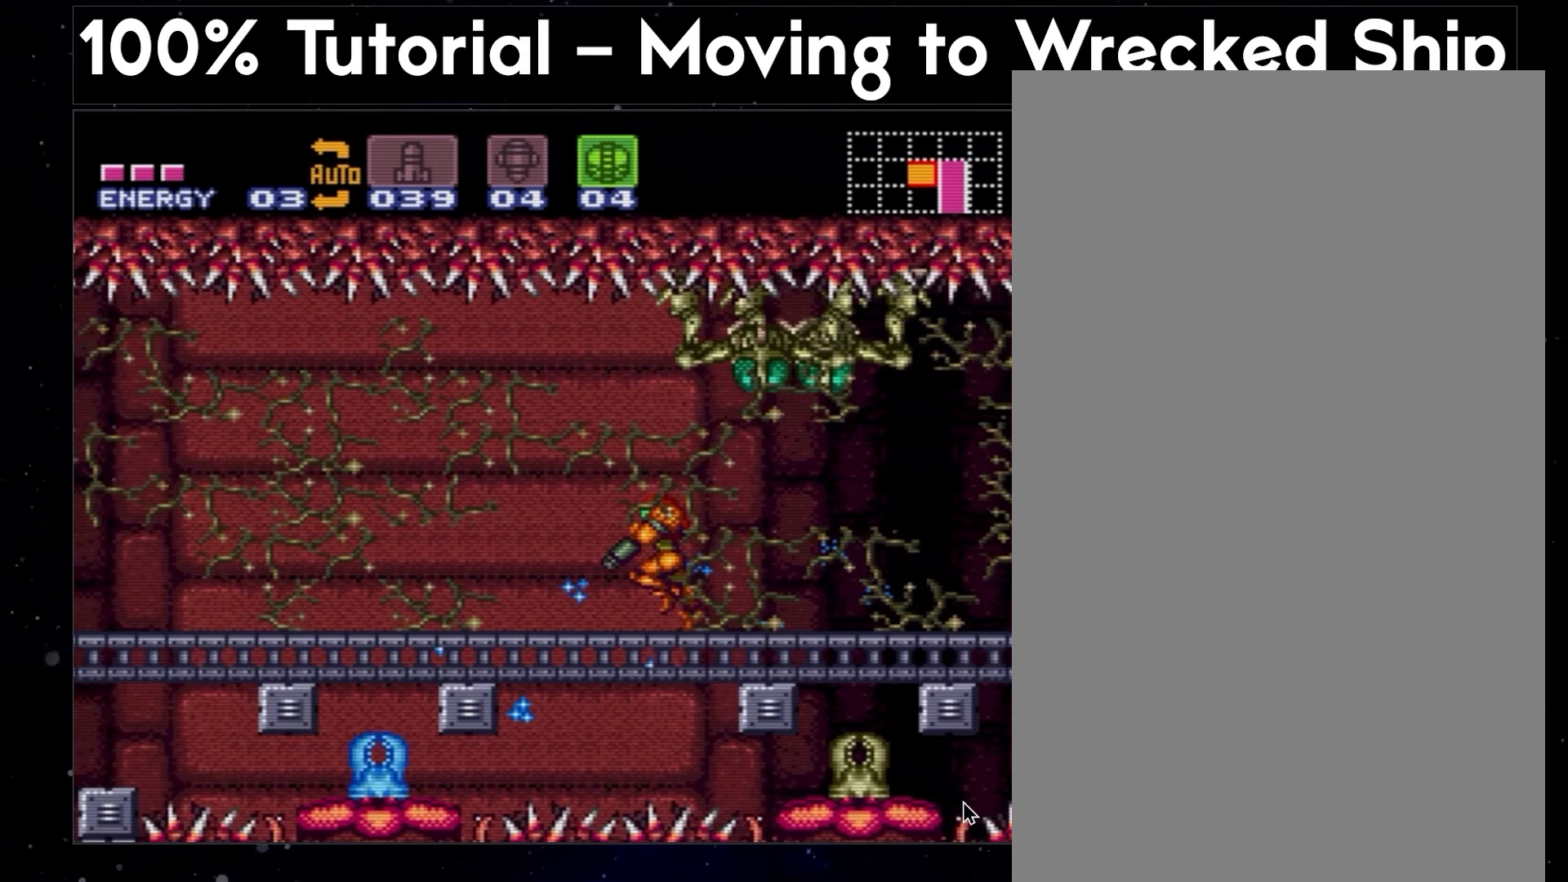
{"buttons": ["A", "DPAD_DOWN", "DPAD_LEFT"], "events": []}
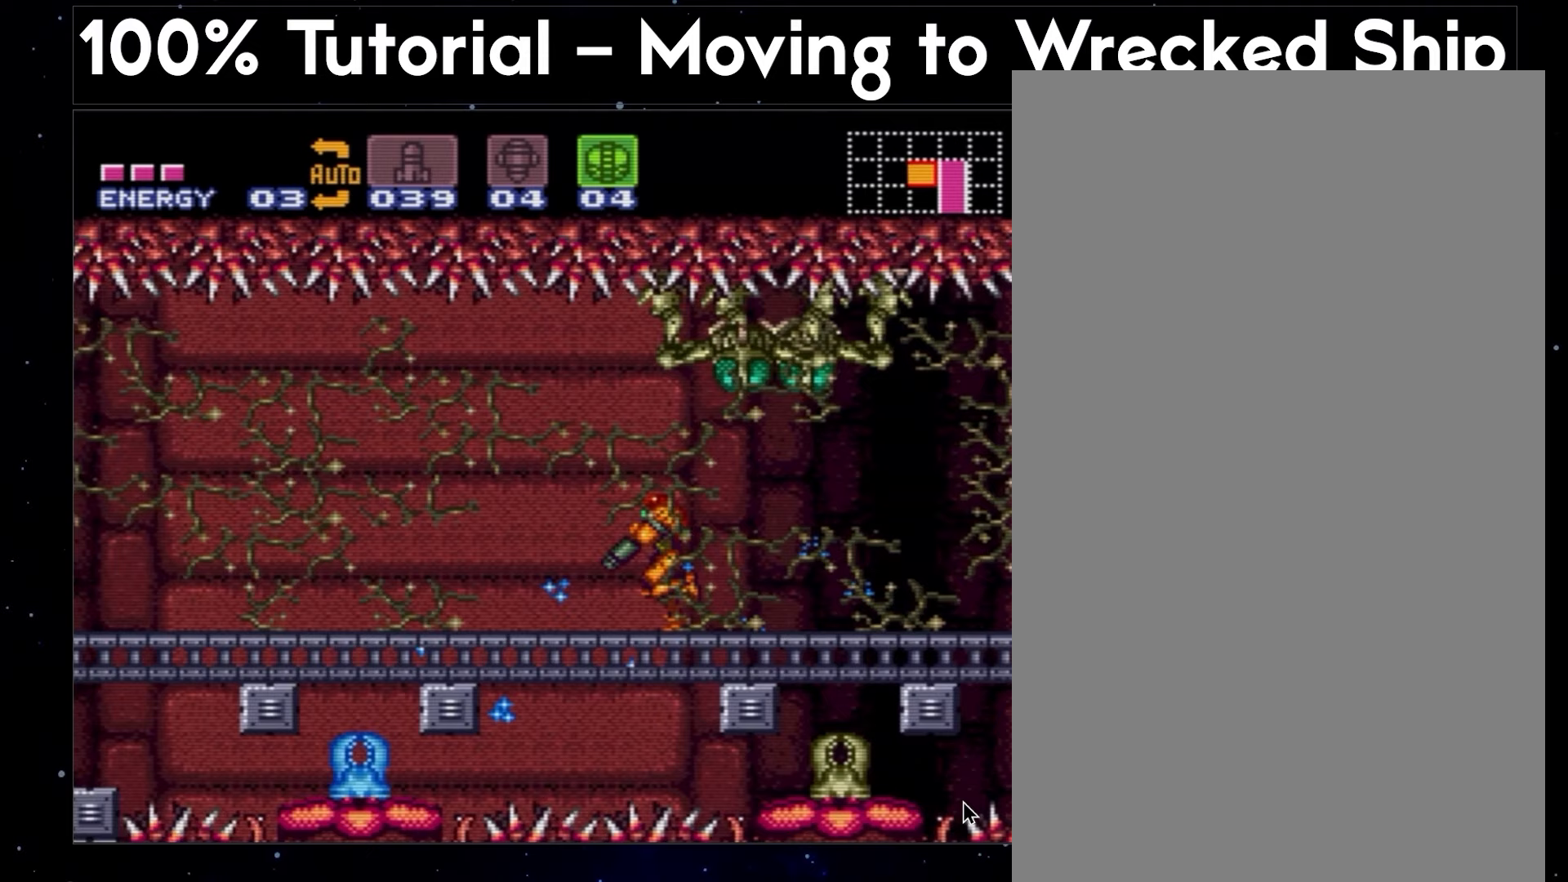
{"buttons": ["A", "DPAD_DOWN", "DPAD_LEFT"], "events": []}
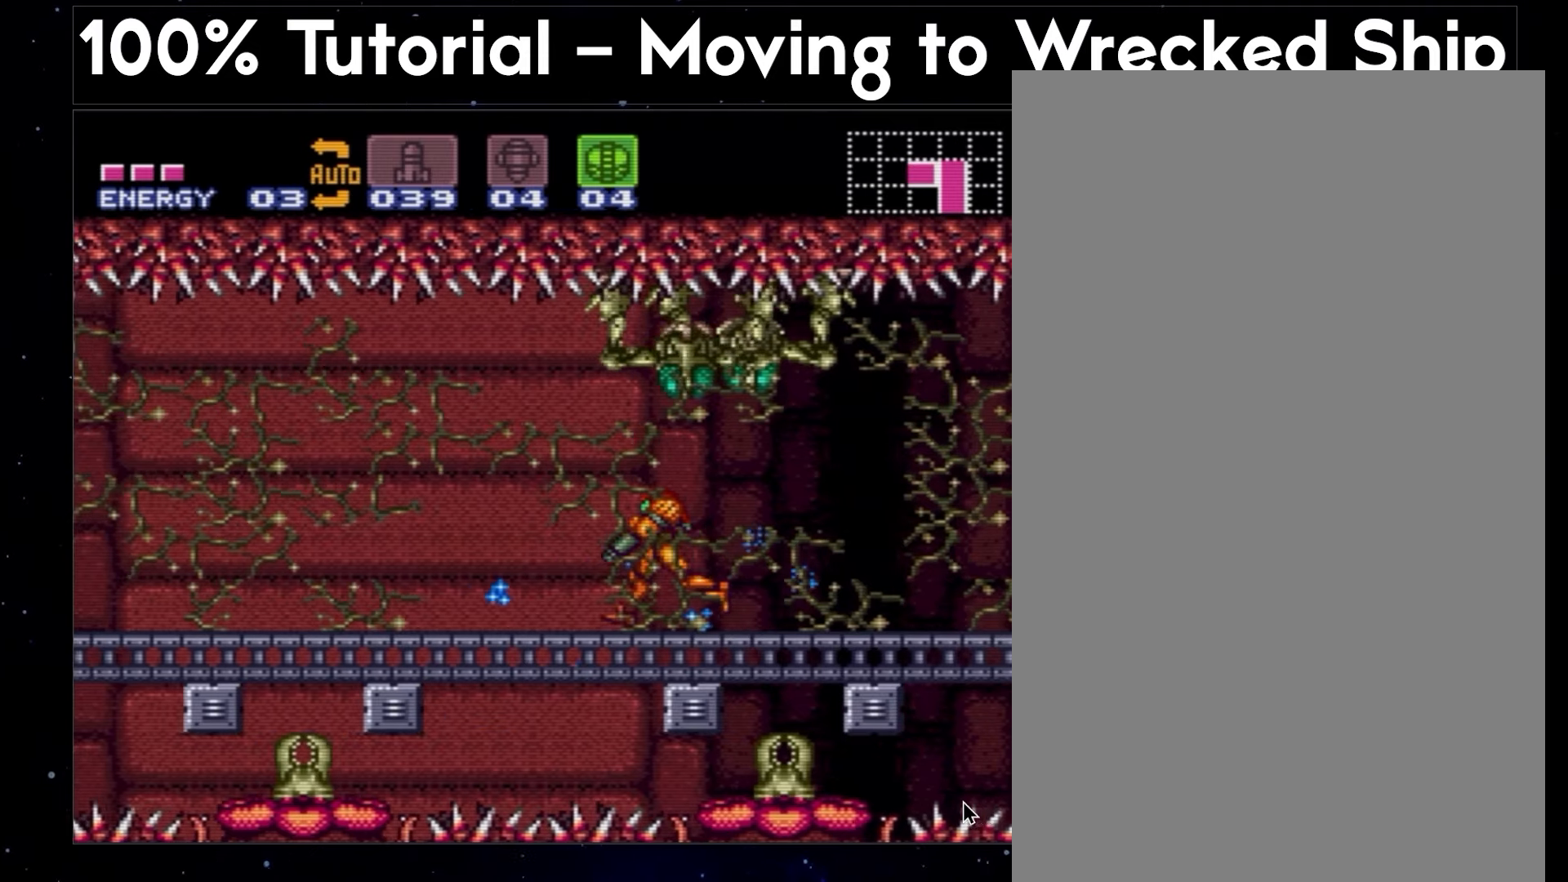
{"buttons": ["DPAD_DOWN", "DPAD_LEFT"], "events": [[250, "Y", "down"], [367, "A", "up"], [450, "Y", "up"]]}
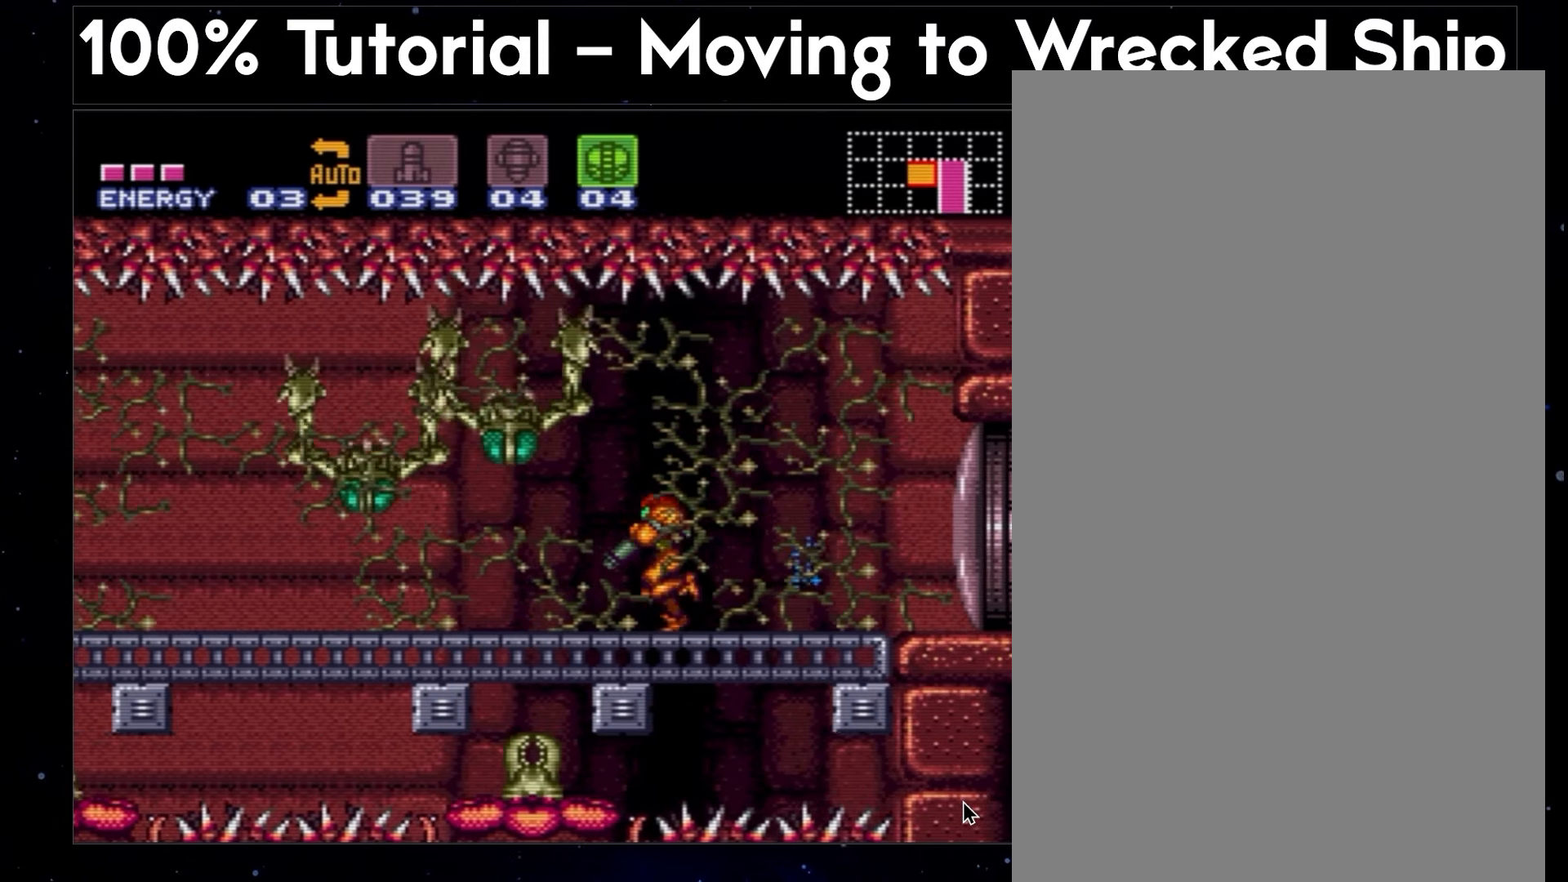
{"buttons": ["A", "Y", "DPAD_DOWN", "DPAD_LEFT"], "events": [[133, "A", "down"], [233, "Y", "down"]]}
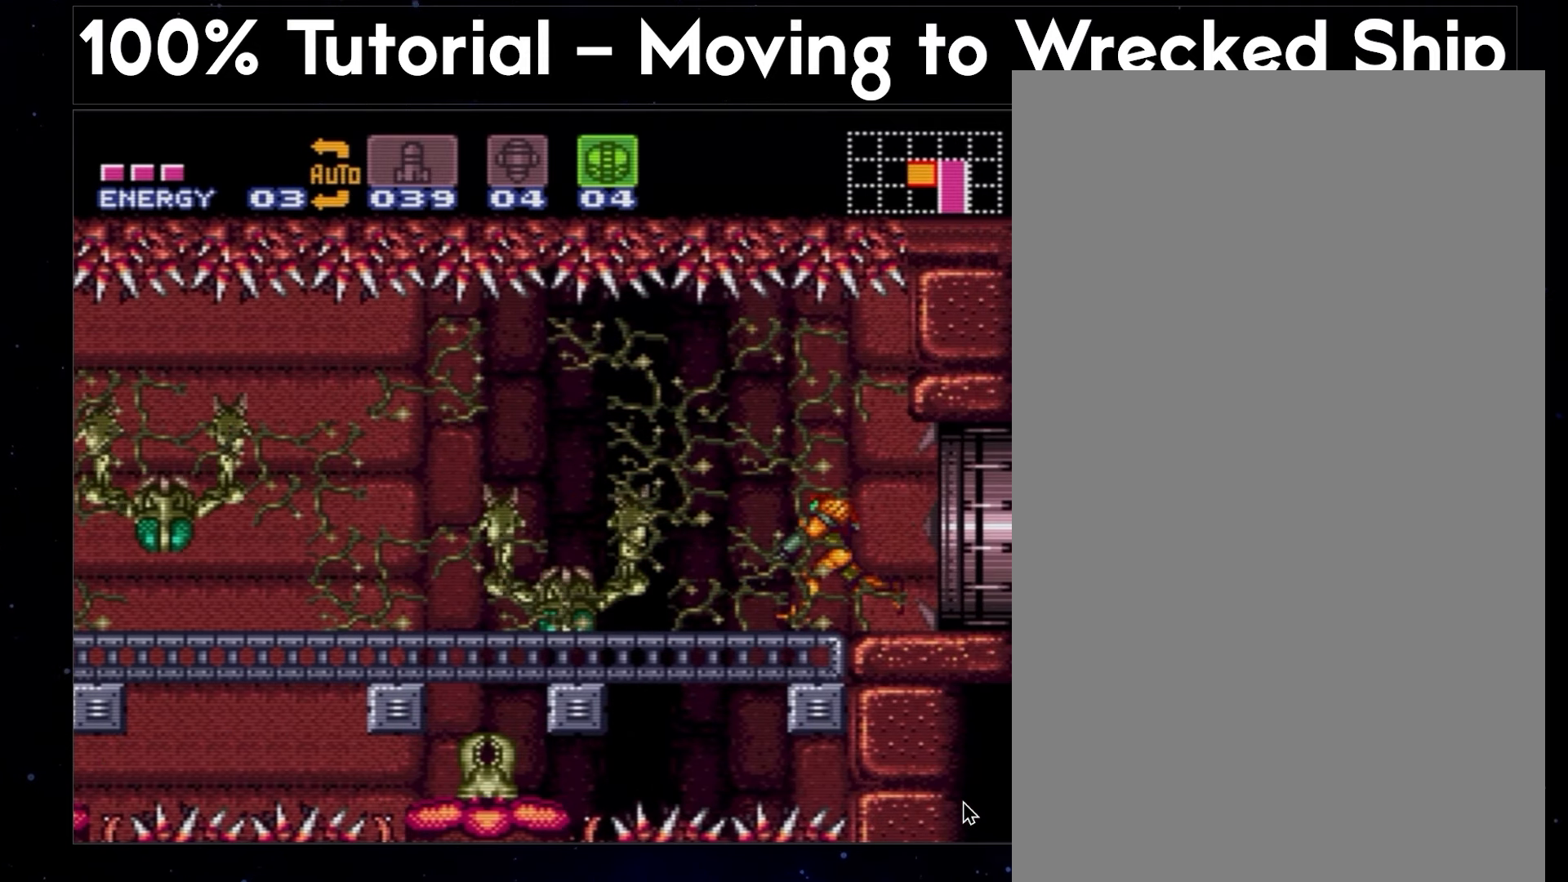
{"buttons": ["A", "Y", "DPAD_DOWN", "DPAD_LEFT"], "events": []}
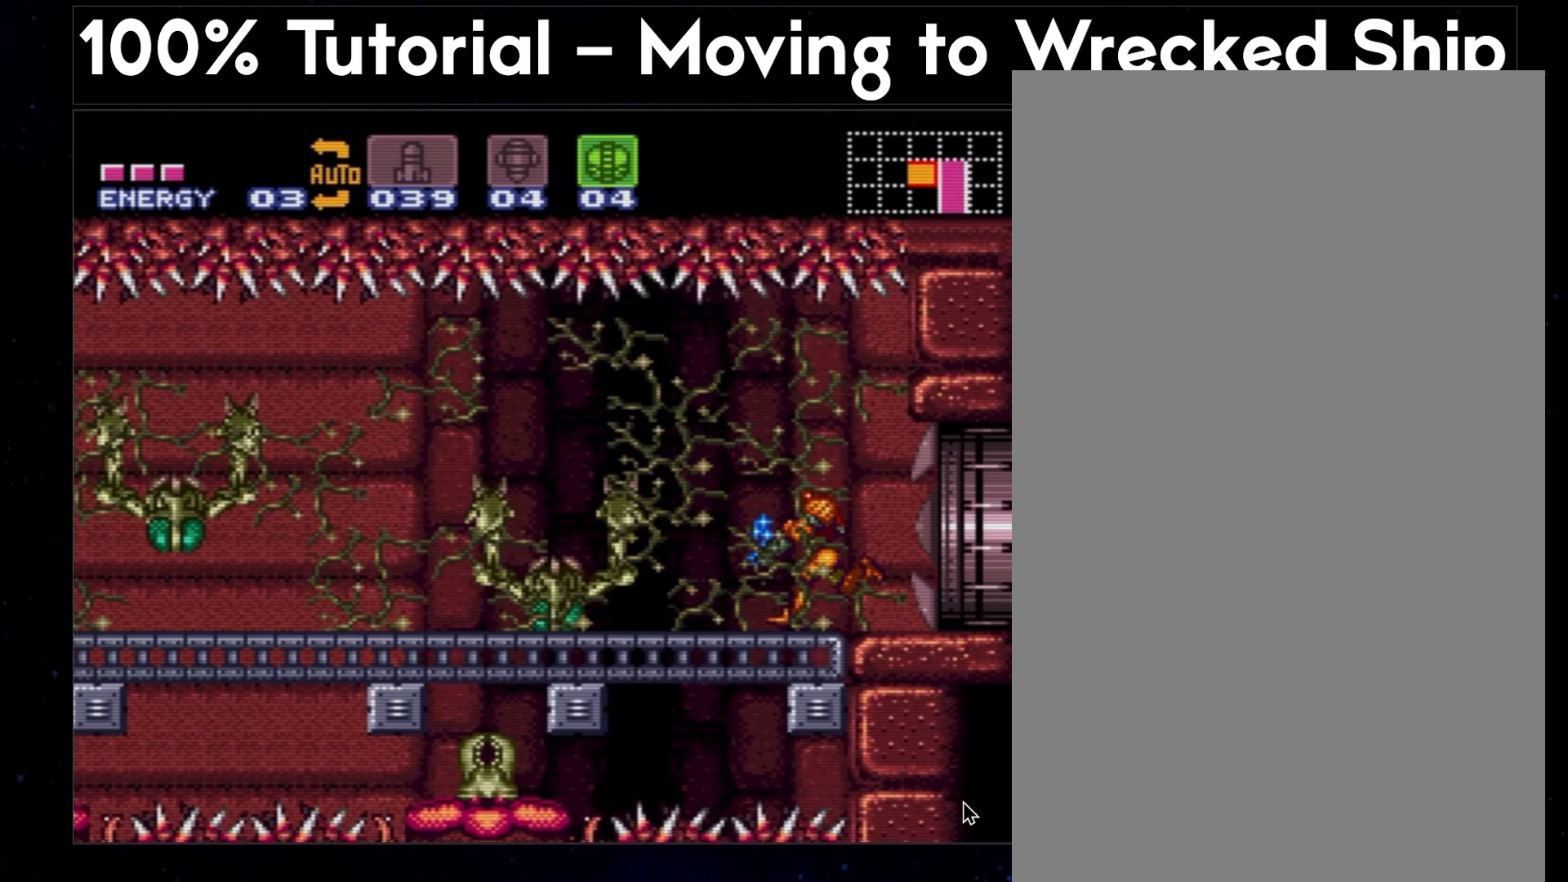
{"buttons": ["DPAD_DOWN", "DPAD_LEFT"], "events": [[500, "A", "up"], [500, "Y", "up"]]}
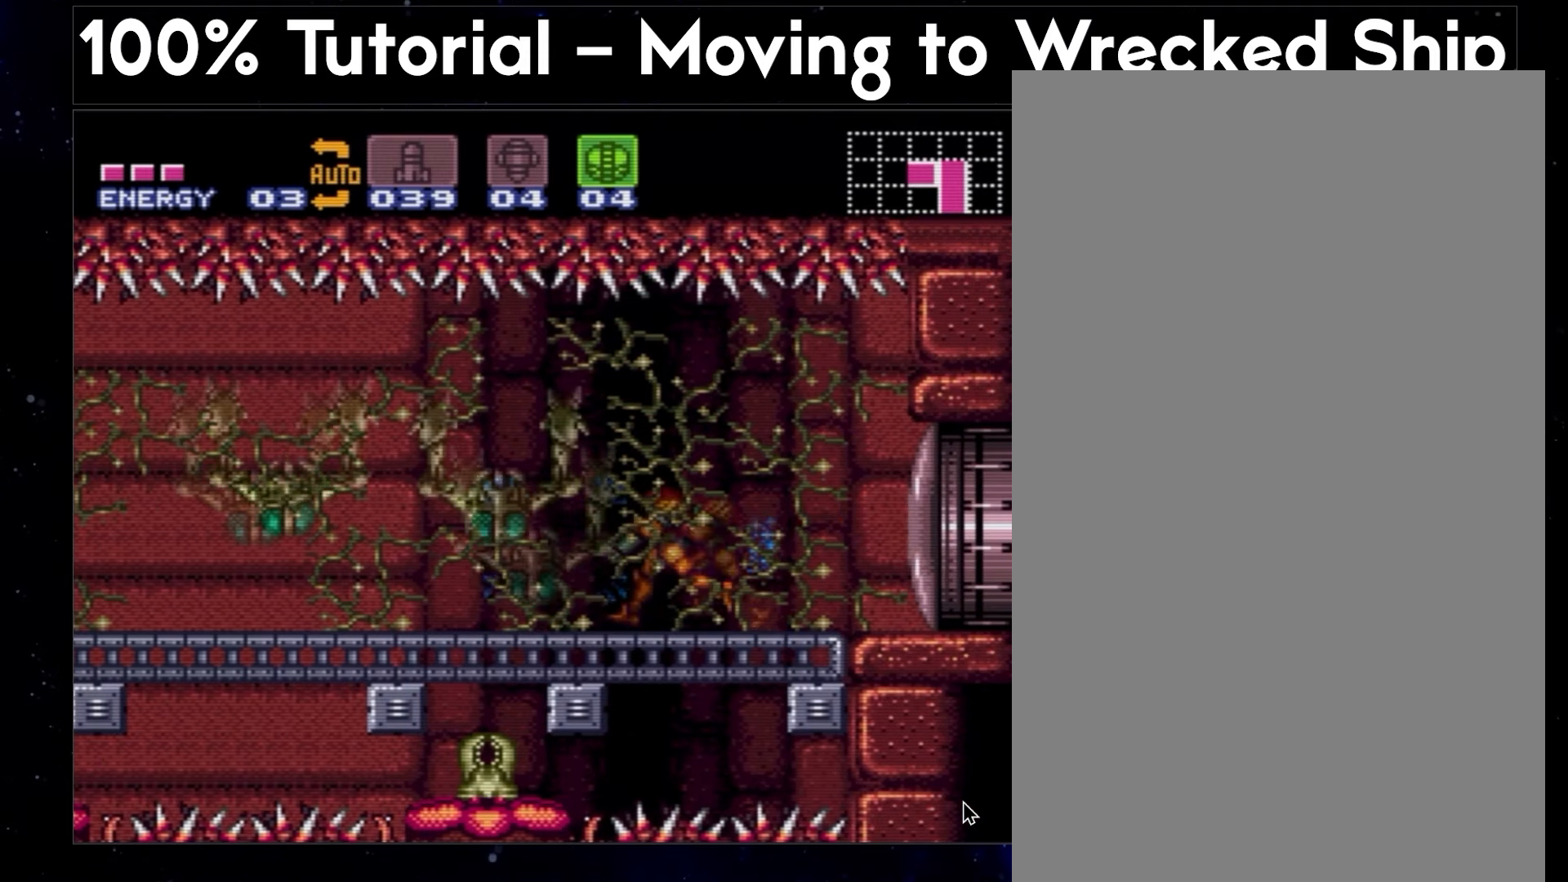
{"buttons": ["Y", "DPAD_DOWN", "DPAD_LEFT"], "events": [[500, "Y", "down"]]}
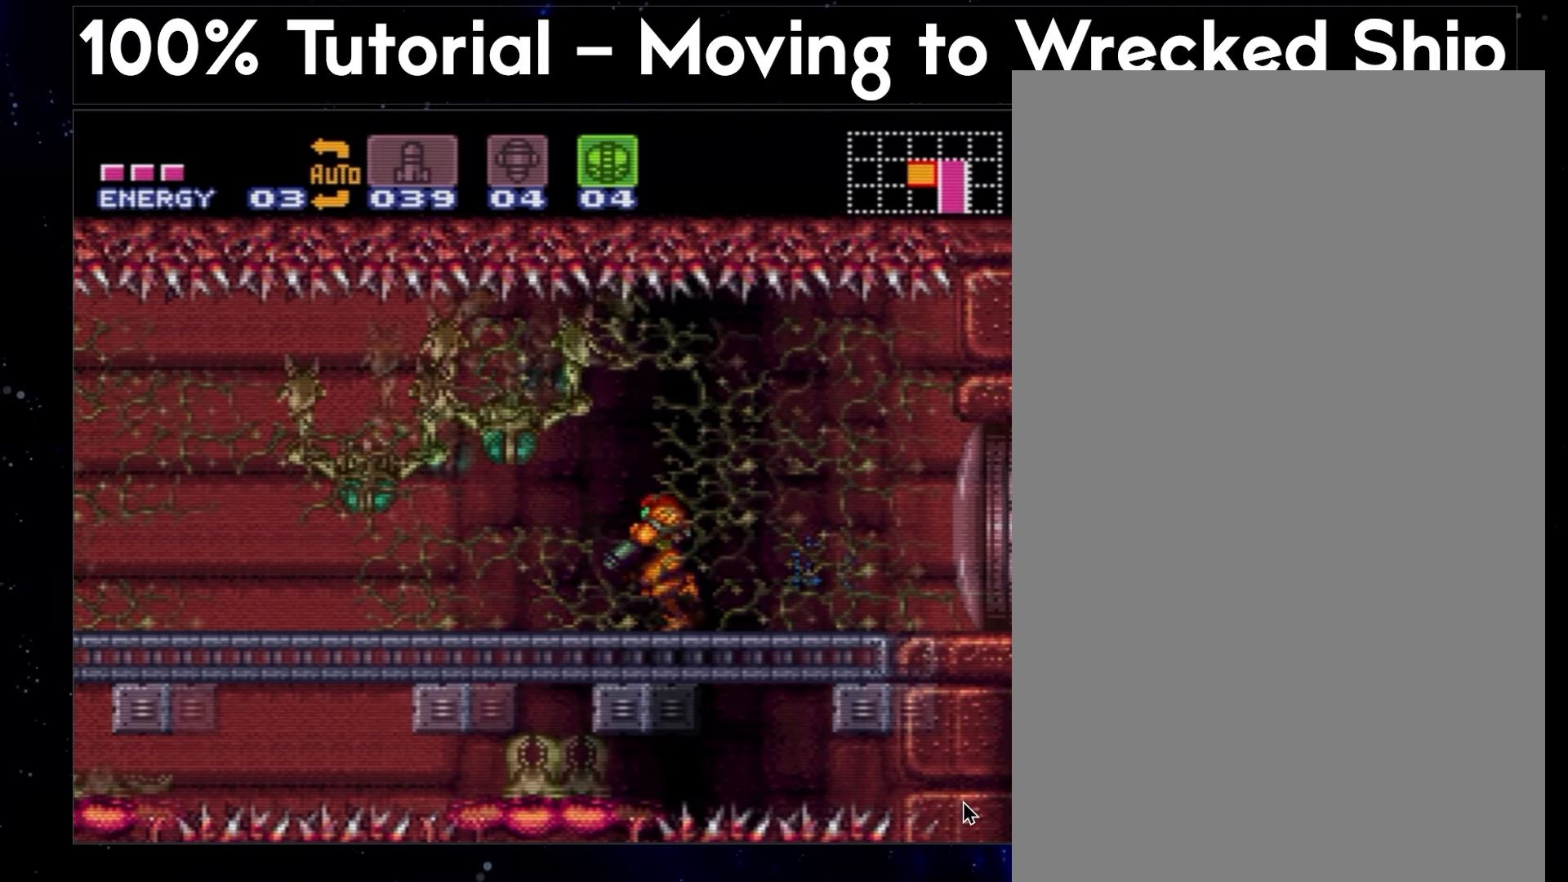
{"buttons": ["A", "Y", "DPAD_DOWN", "DPAD_LEFT"], "events": [[300, "A", "down"]]}
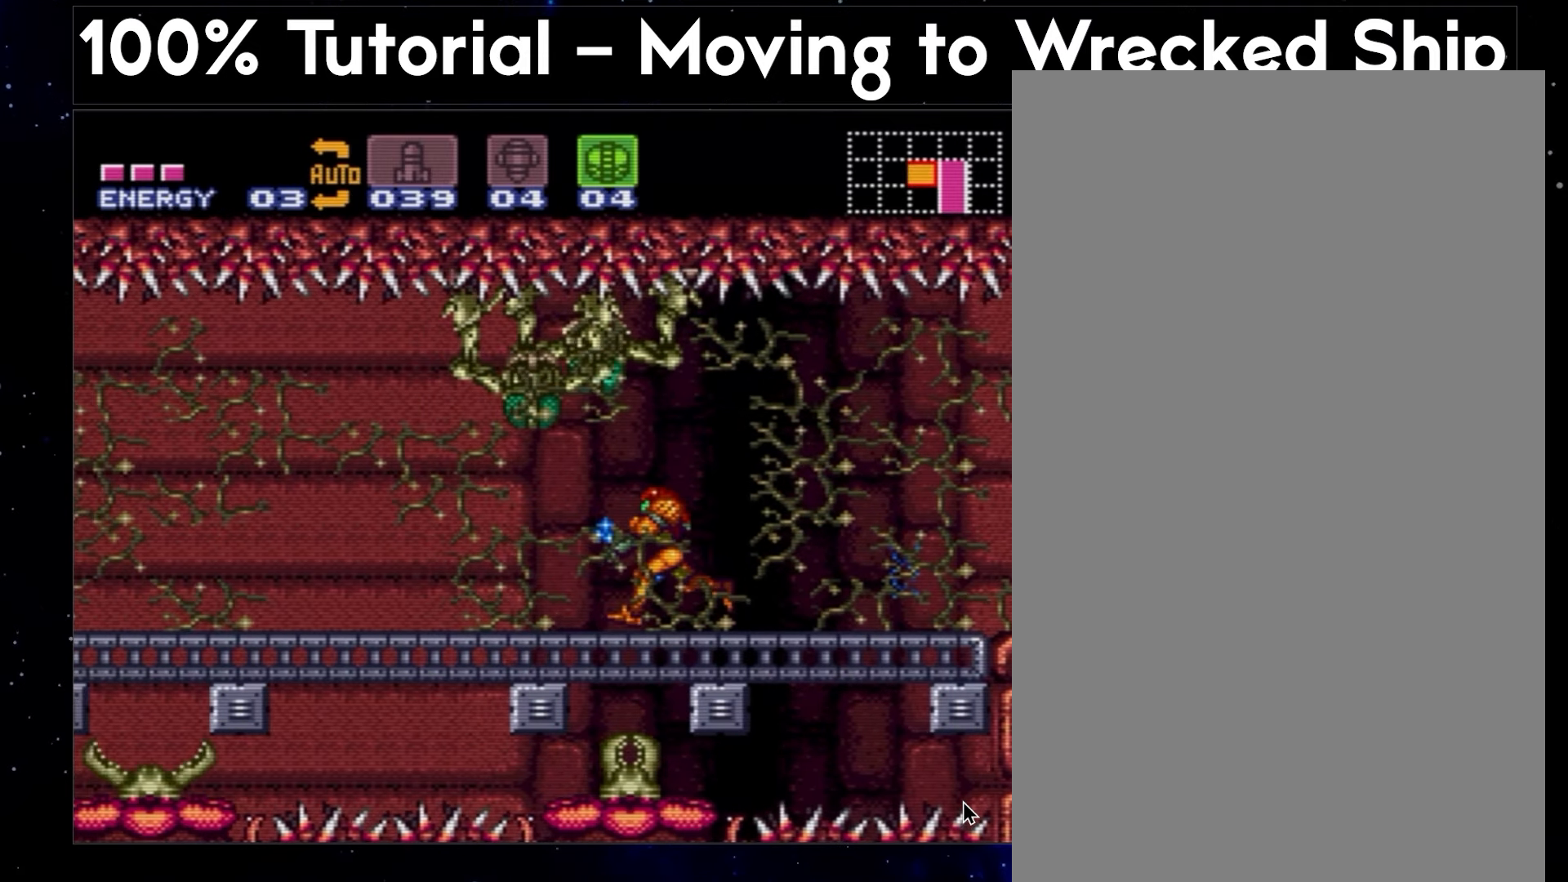
{"buttons": ["A", "DPAD_DOWN", "DPAD_LEFT"], "events": [[417, "Y", "up"]]}